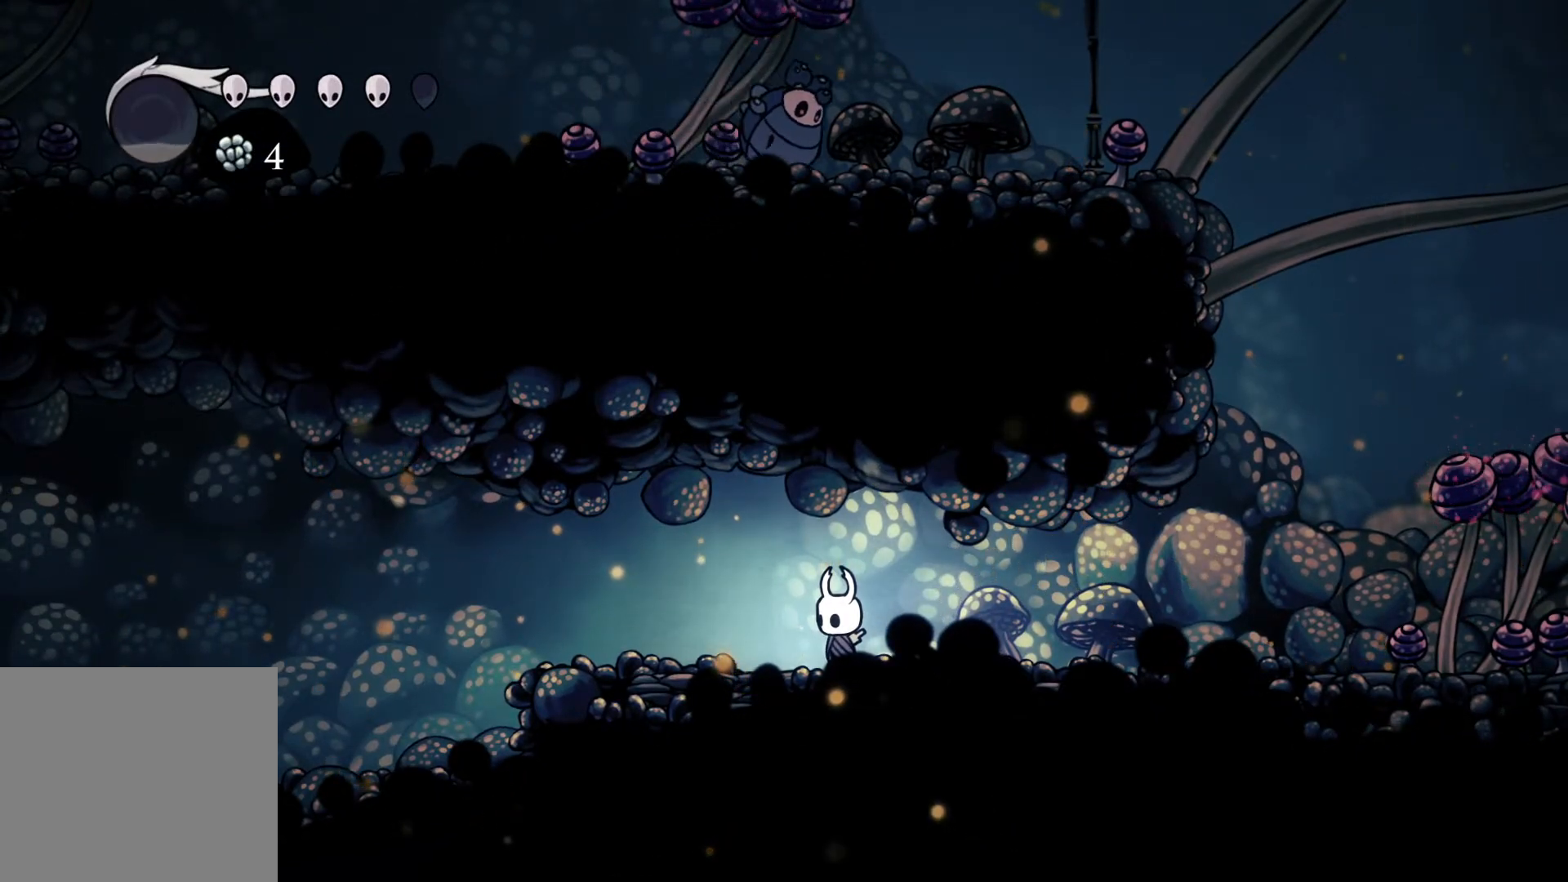
Gameplay with a controller (Xbox layout); each line is a JSON object with the inputs held at the frame after it. "events" lists button and stick changes between this image and that frame as [ms after this image, input, new state], when the widget could be followed in between.
{"buttons": [], "left_stick": "center", "right_stick": "center", "events": []}
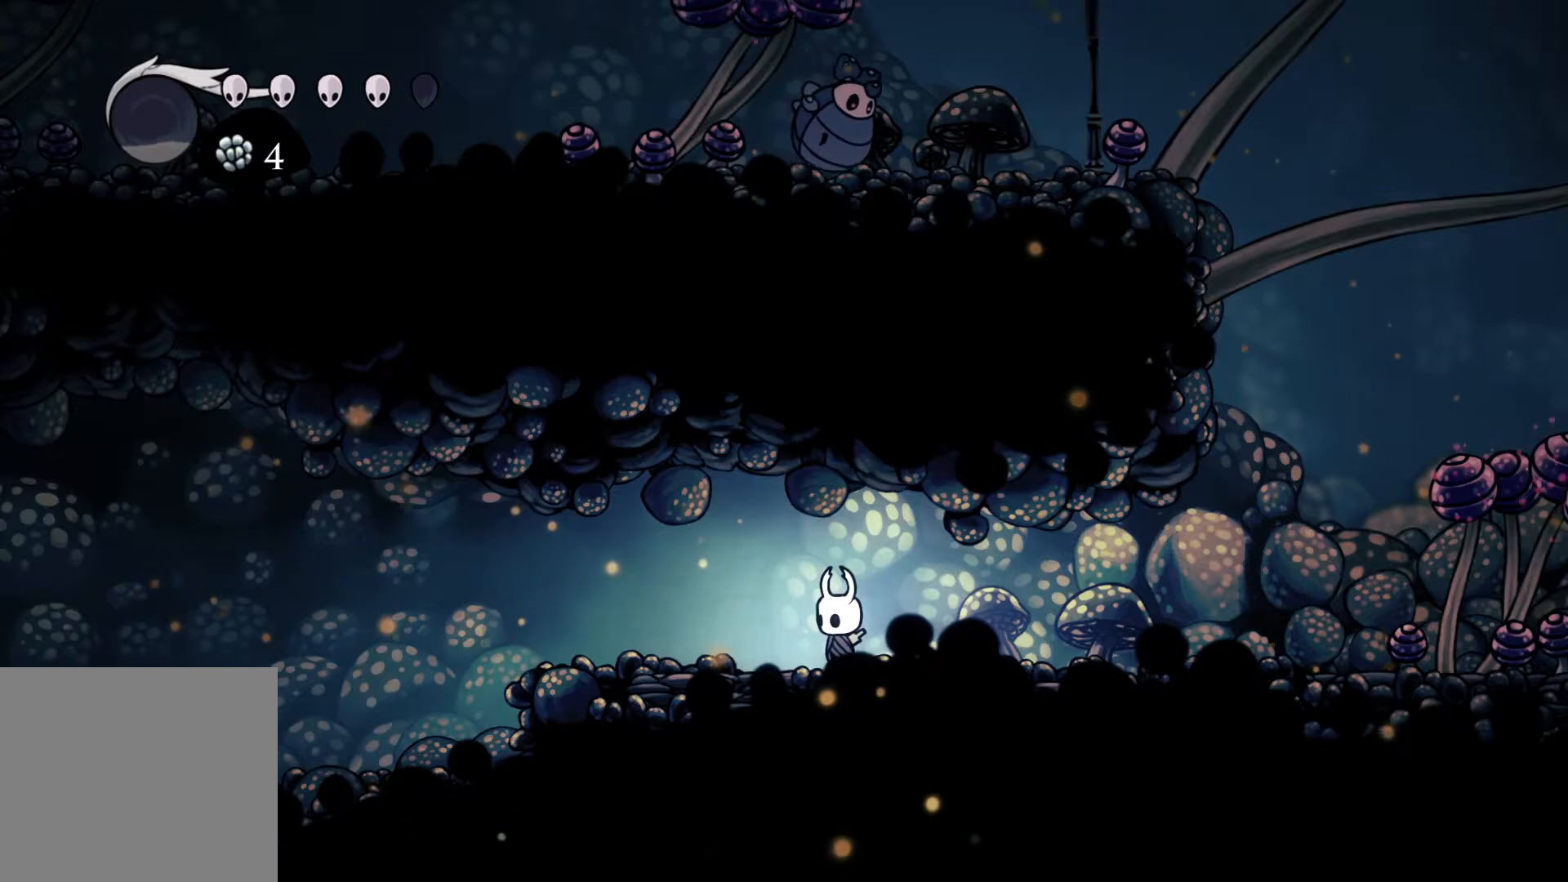
{"buttons": [], "left_stick": "left", "right_stick": "center", "events": [[450, "left_stick", "left"]]}
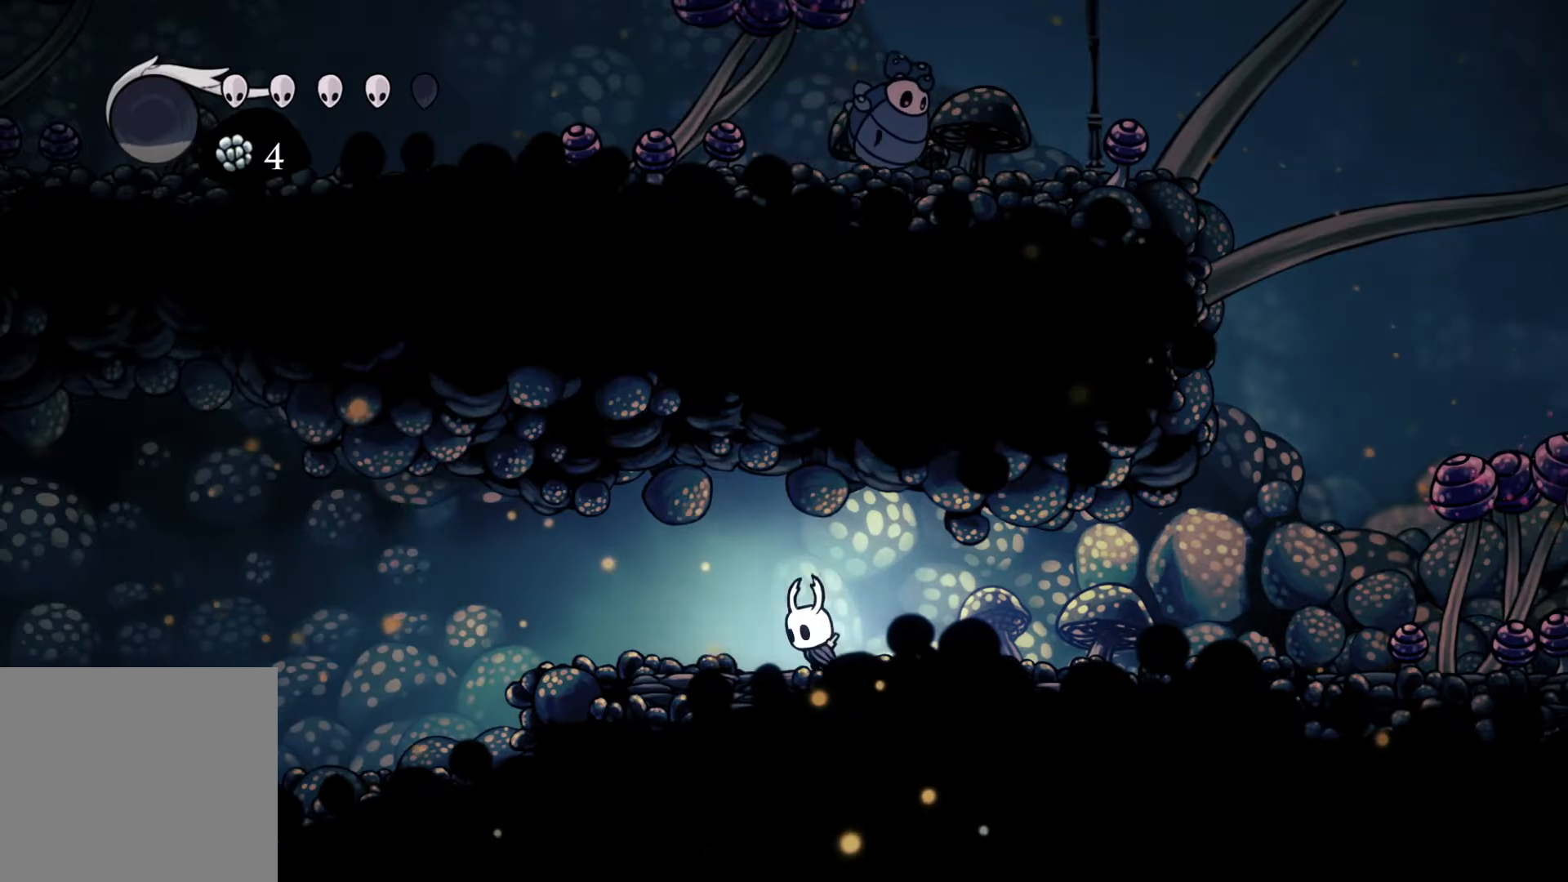
{"buttons": [], "left_stick": "left", "right_stick": "center", "events": []}
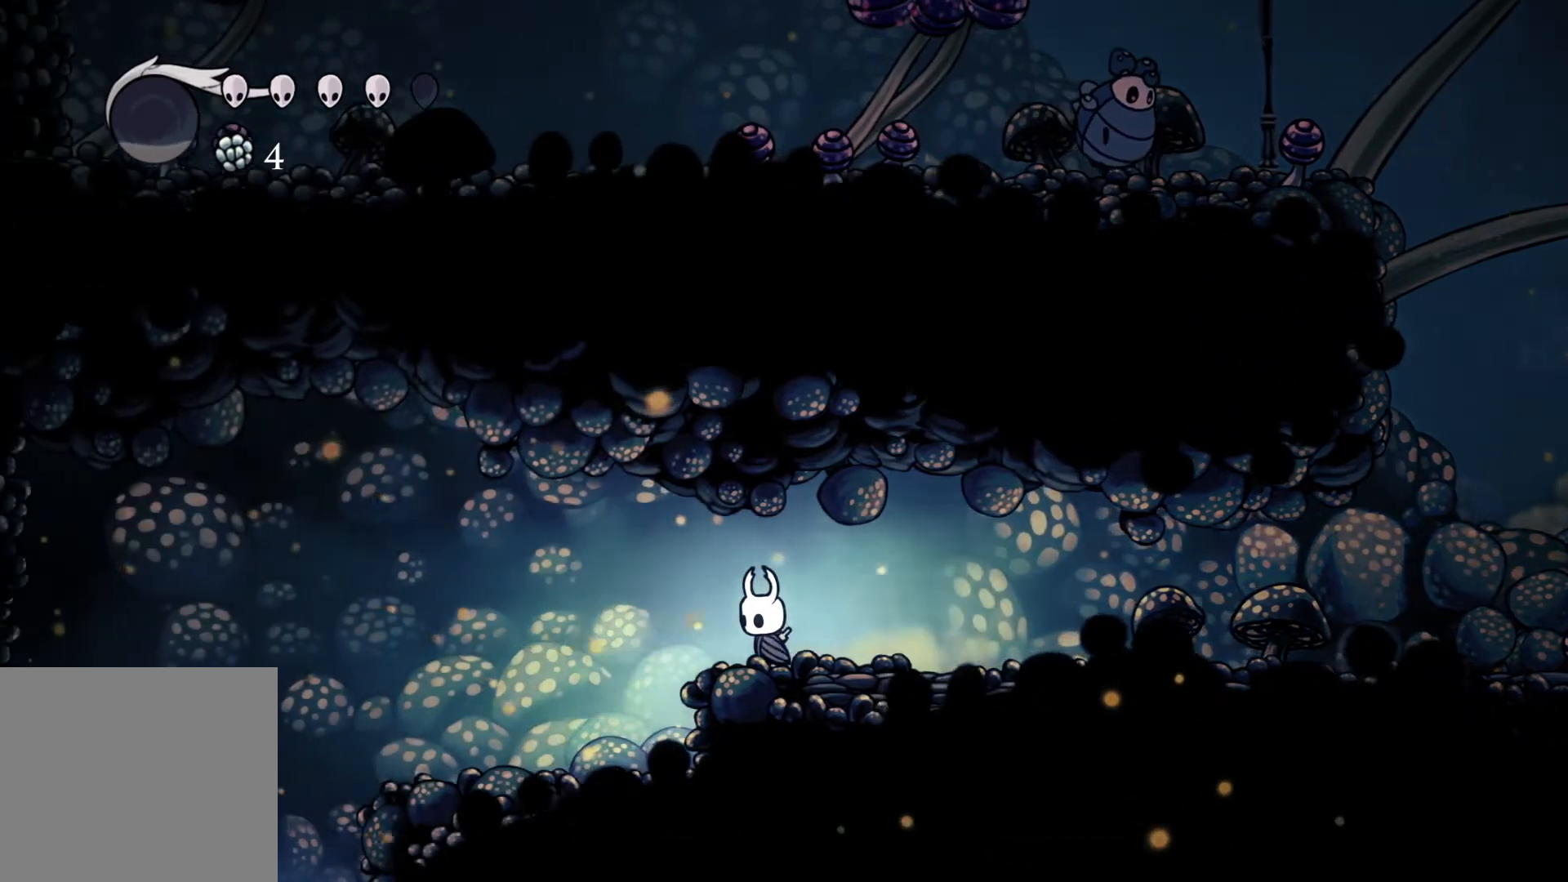
{"buttons": [], "left_stick": "center", "right_stick": "center", "events": [[250, "left_stick", "center"]]}
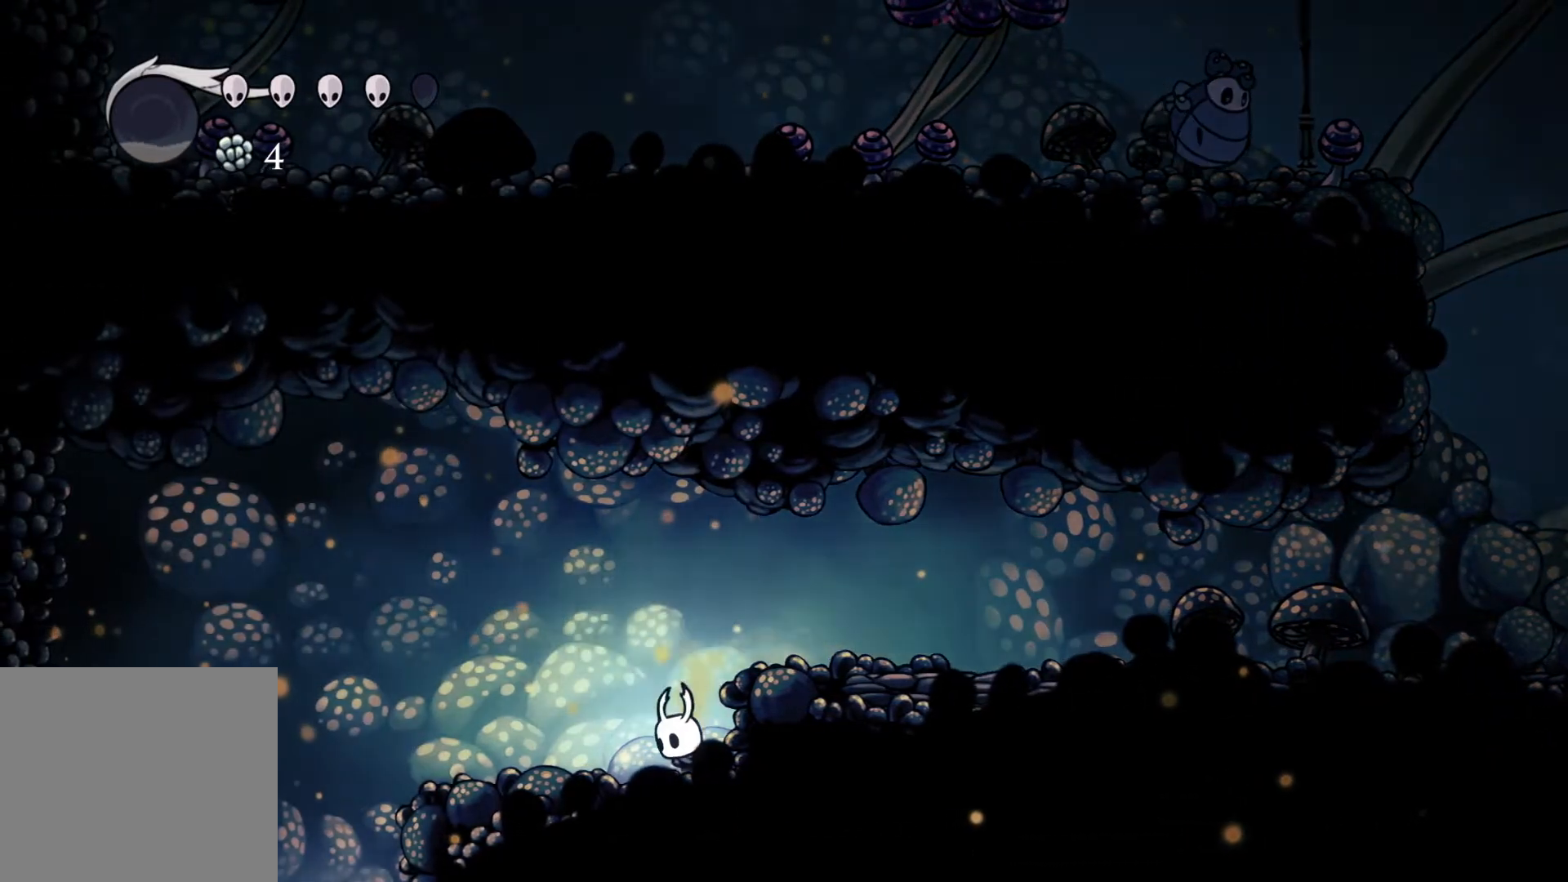
{"buttons": [], "left_stick": "right", "right_stick": "center", "events": [[33, "A", "down"], [67, "left_stick", "right"], [433, "A", "up"]]}
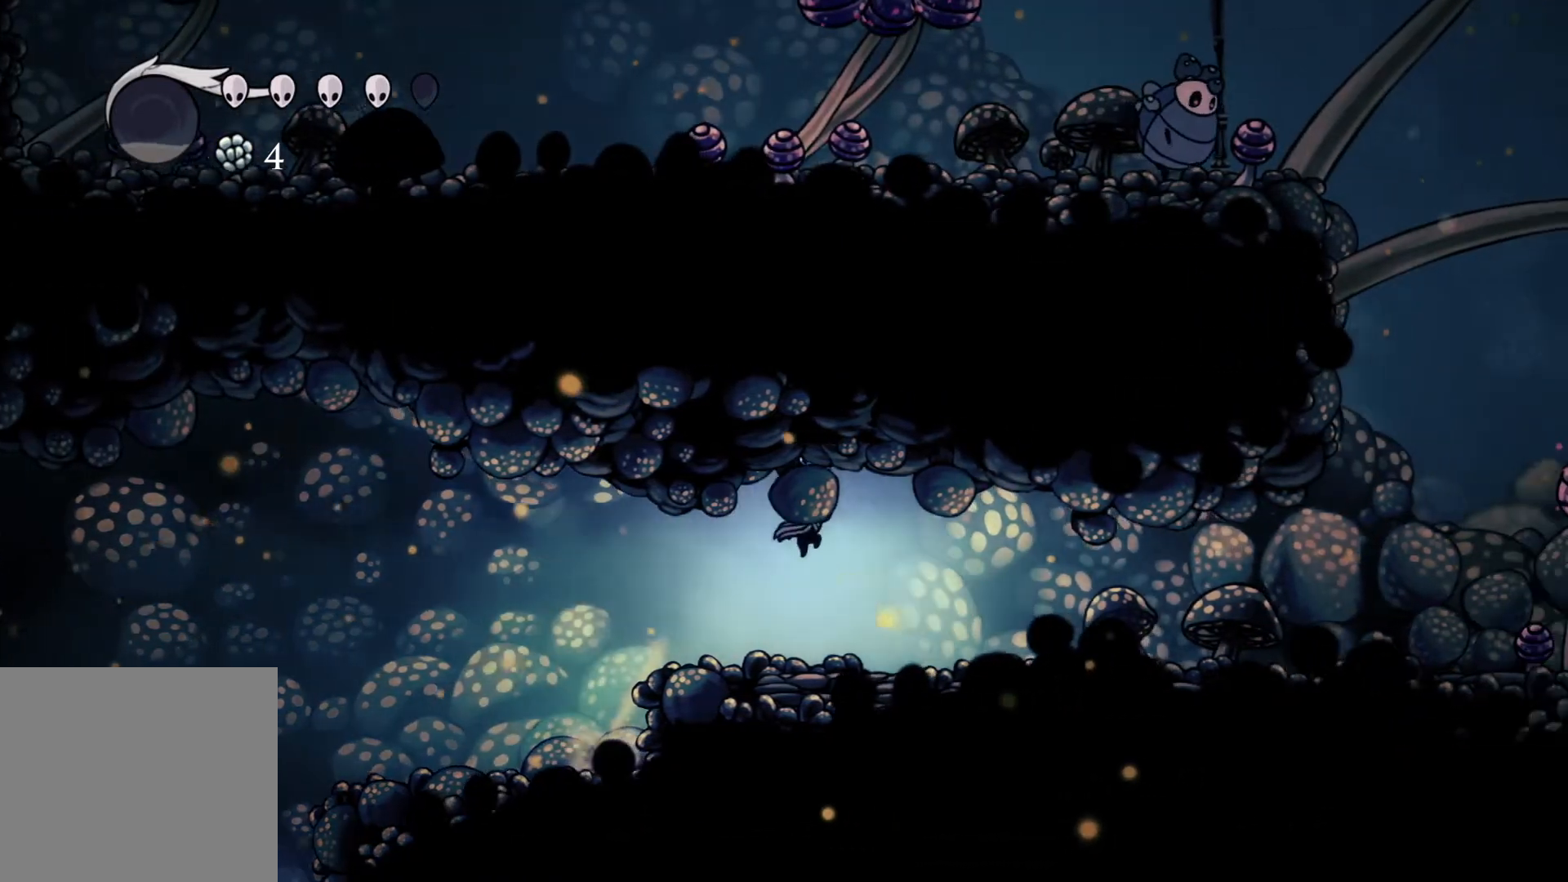
{"buttons": [], "left_stick": "right", "right_stick": "center", "events": []}
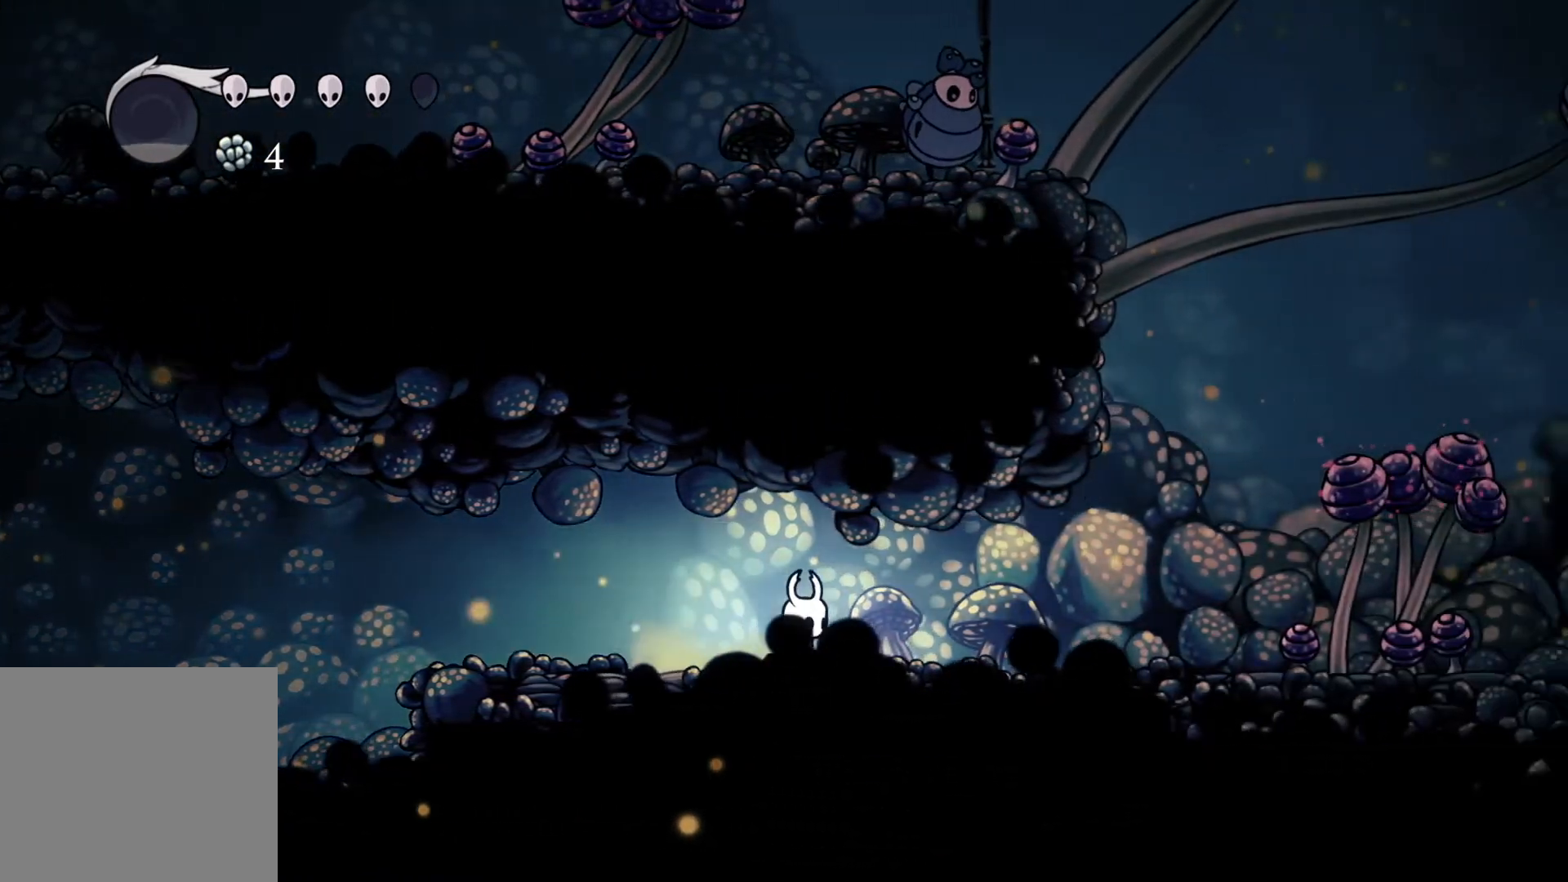
{"buttons": [], "left_stick": "center", "right_stick": "center", "events": [[67, "left_stick", "center"]]}
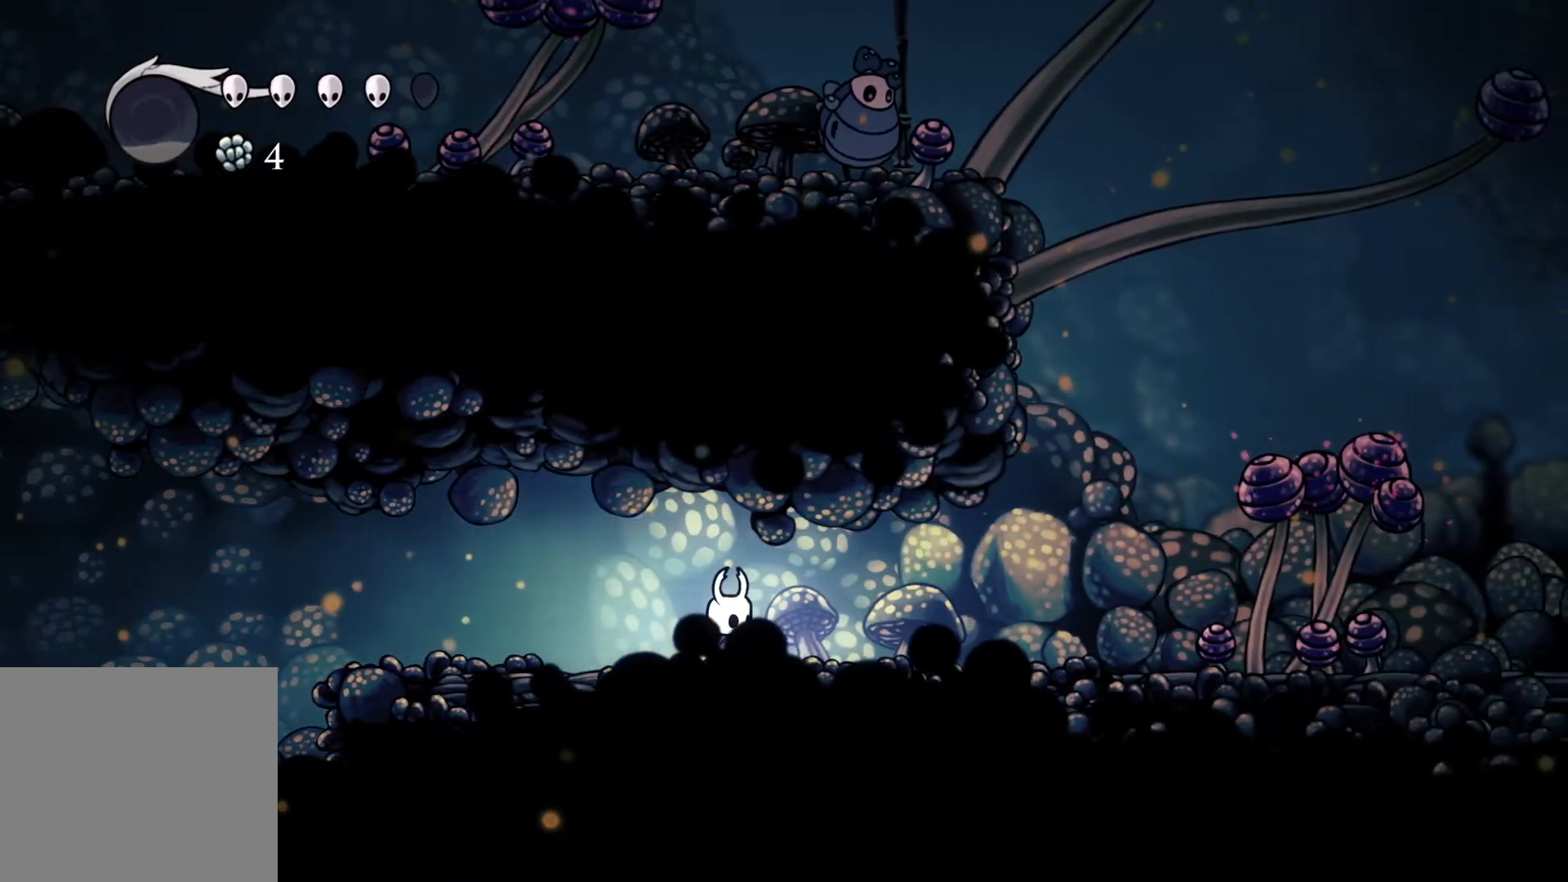
{"buttons": [], "left_stick": "left", "right_stick": "center", "events": [[33, "left_stick", "left"]]}
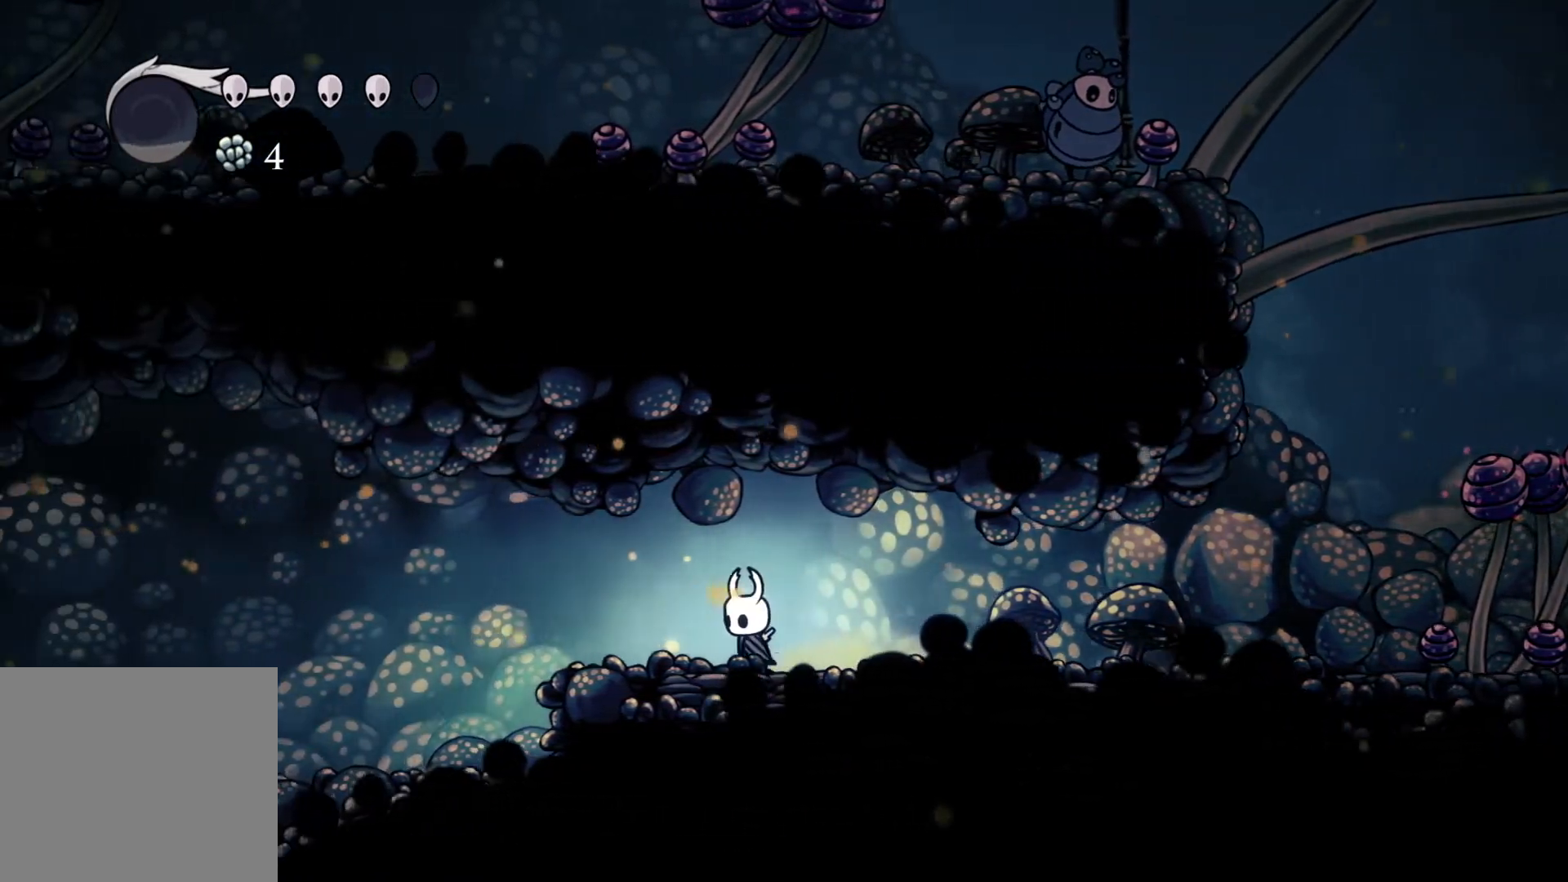
{"buttons": [], "left_stick": "left", "right_stick": "center", "events": [[317, "A", "down"], [450, "A", "up"]]}
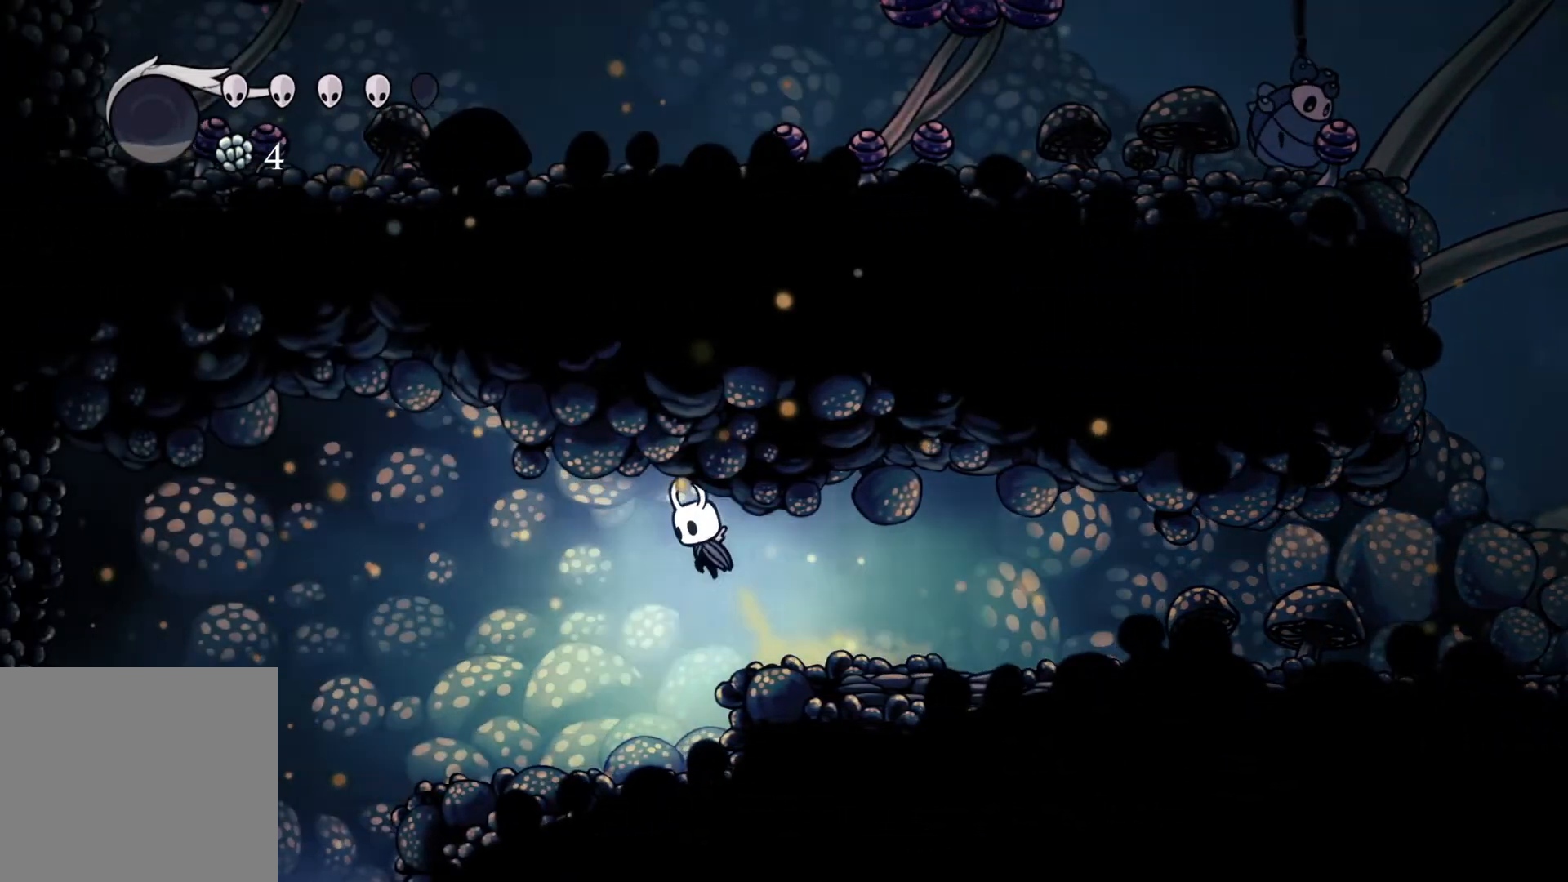
{"buttons": [], "left_stick": "center", "right_stick": "center", "events": [[417, "left_stick", "center"]]}
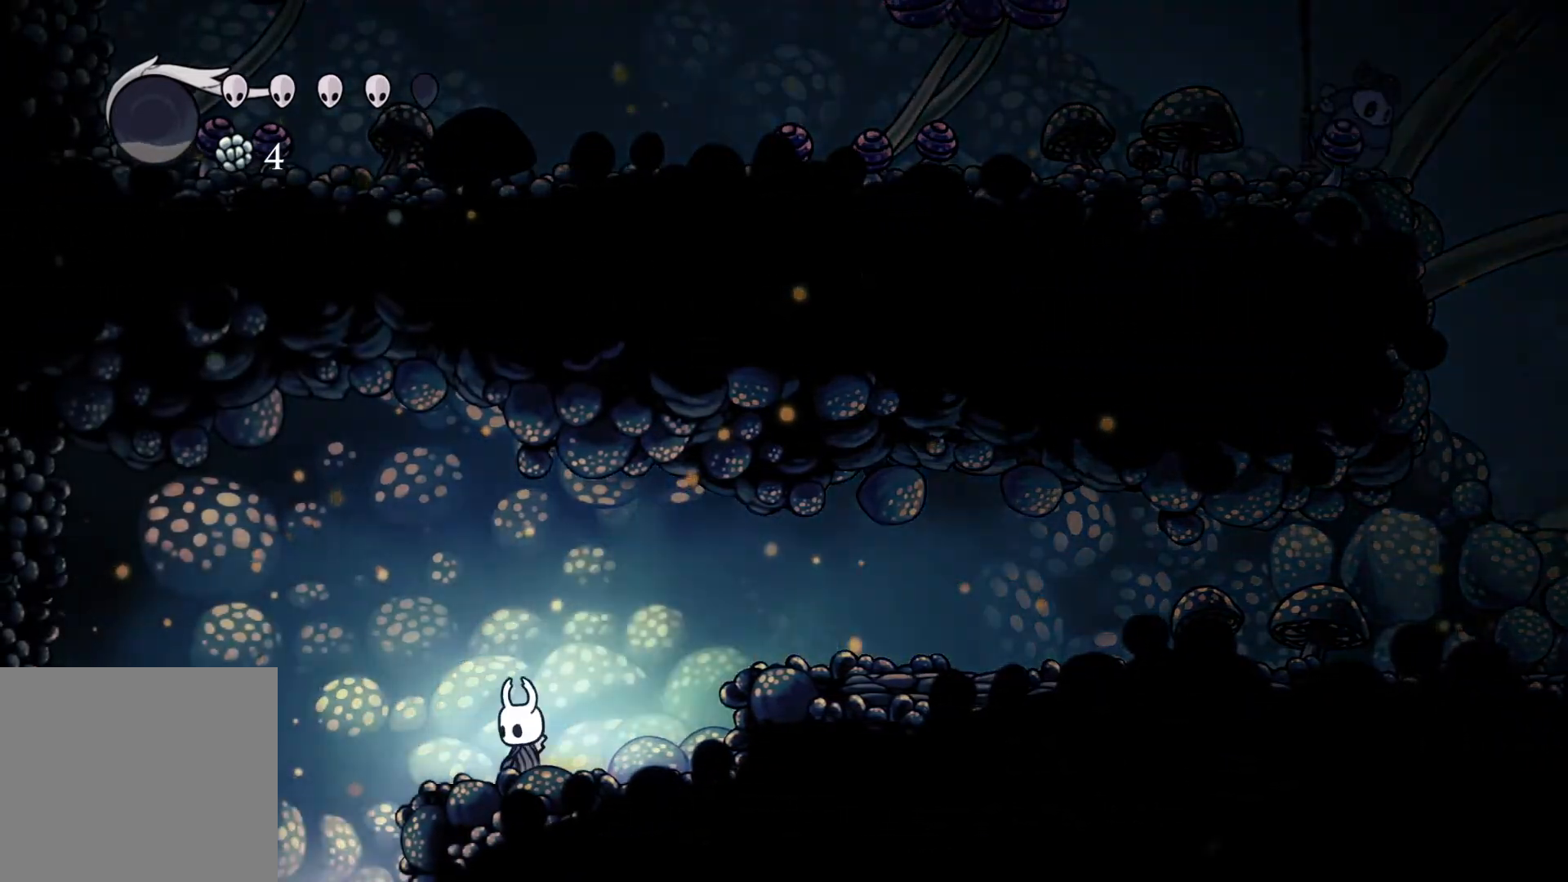
{"buttons": [], "left_stick": "center", "right_stick": "center", "events": []}
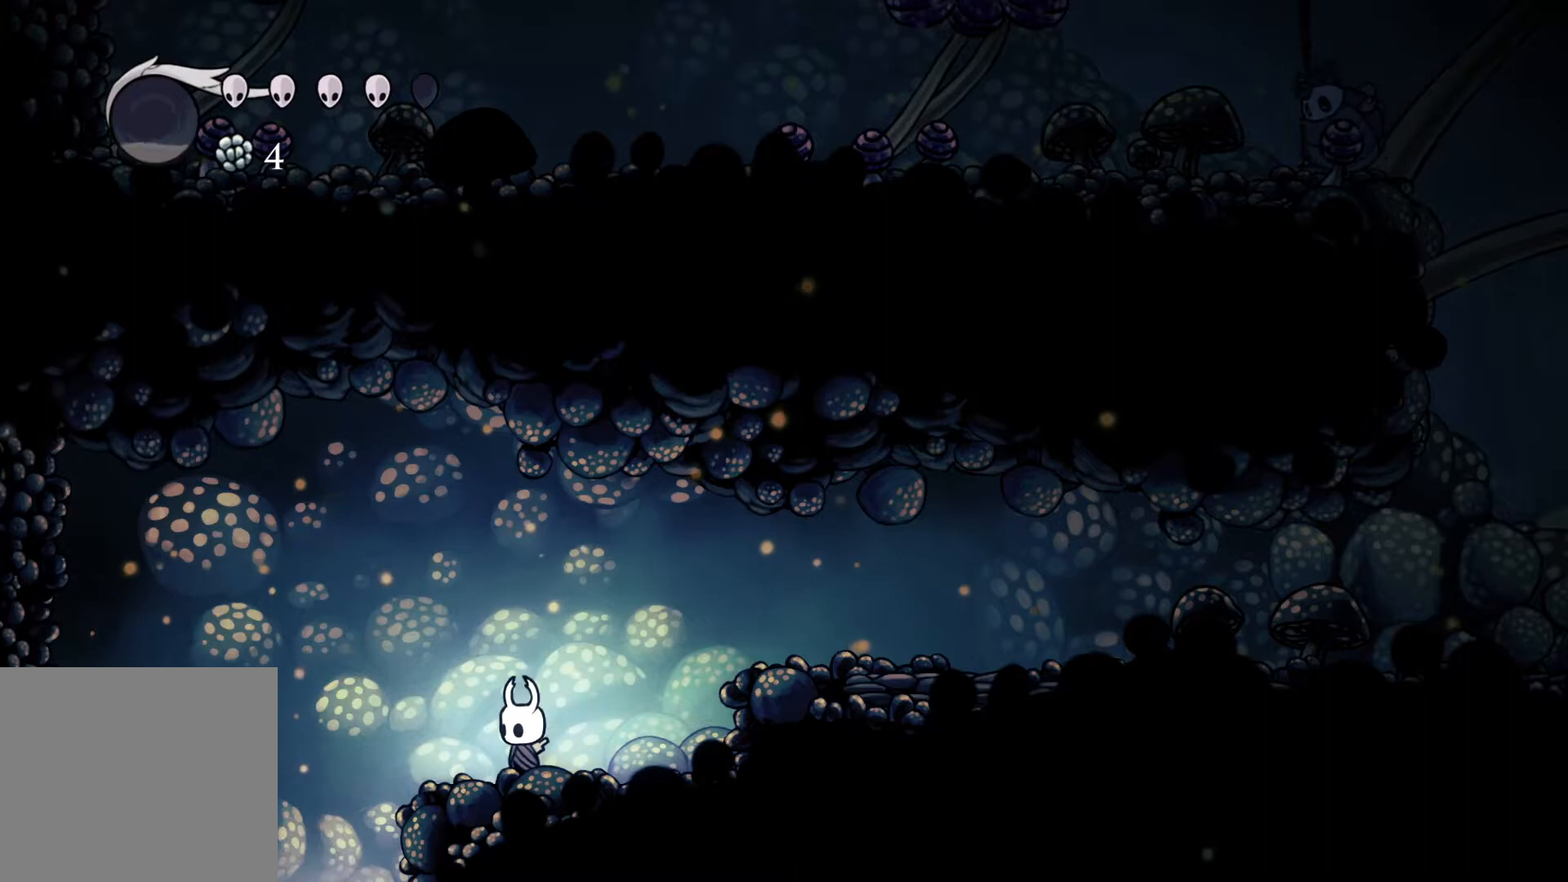
{"buttons": [], "left_stick": "left", "right_stick": "center", "events": [[83, "left_stick", "left"]]}
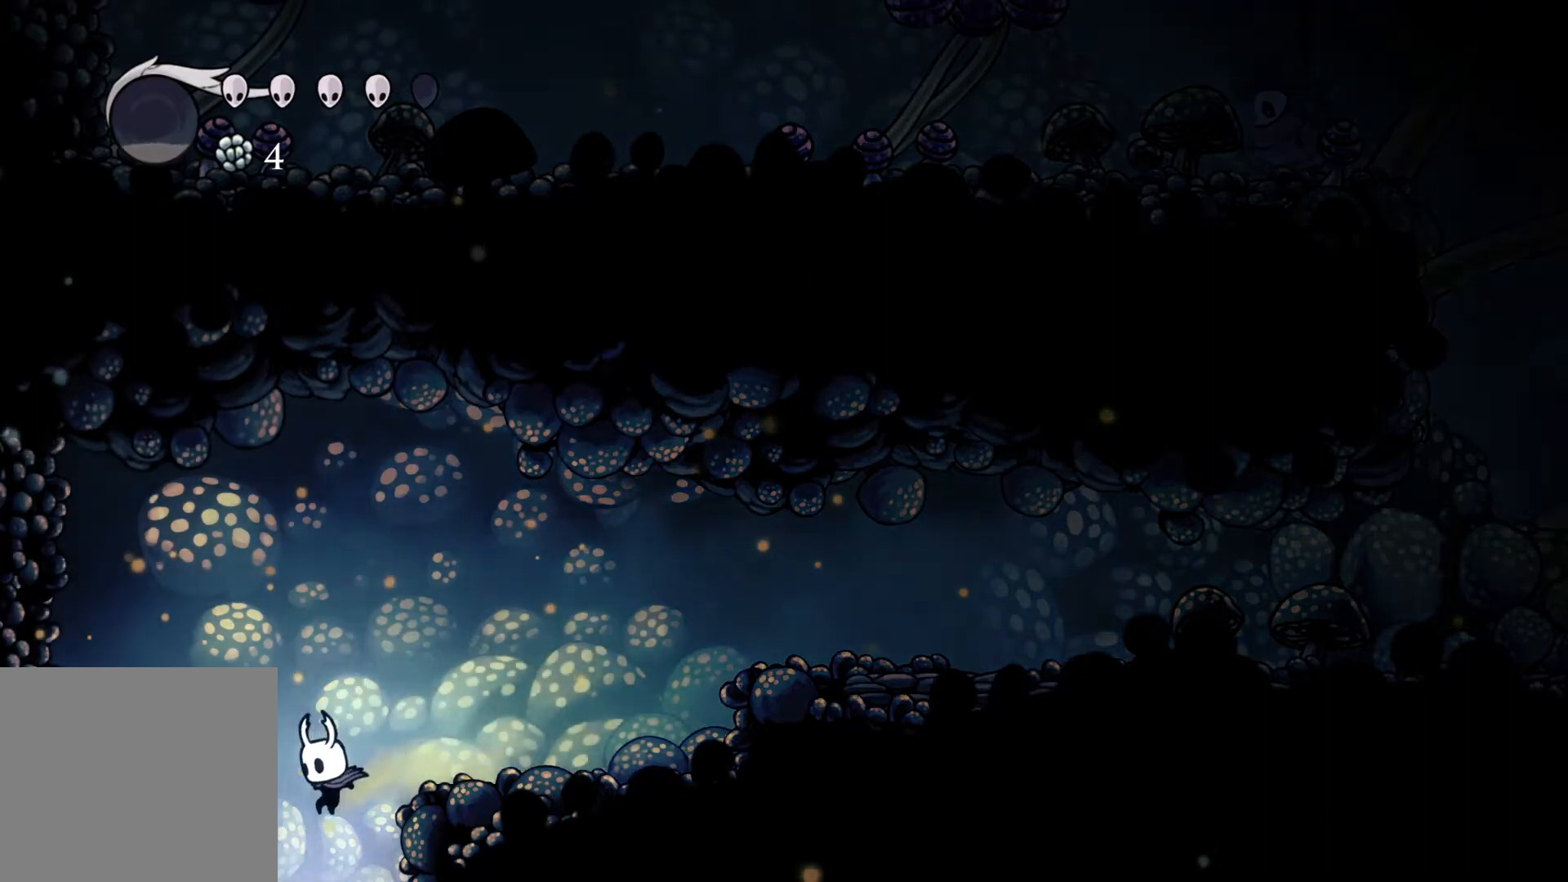
{"buttons": [], "left_stick": "left", "right_stick": "center", "events": [[217, "L1", "down"], [267, "L1", "up"], [350, "L1", "down"], [417, "L1", "up"]]}
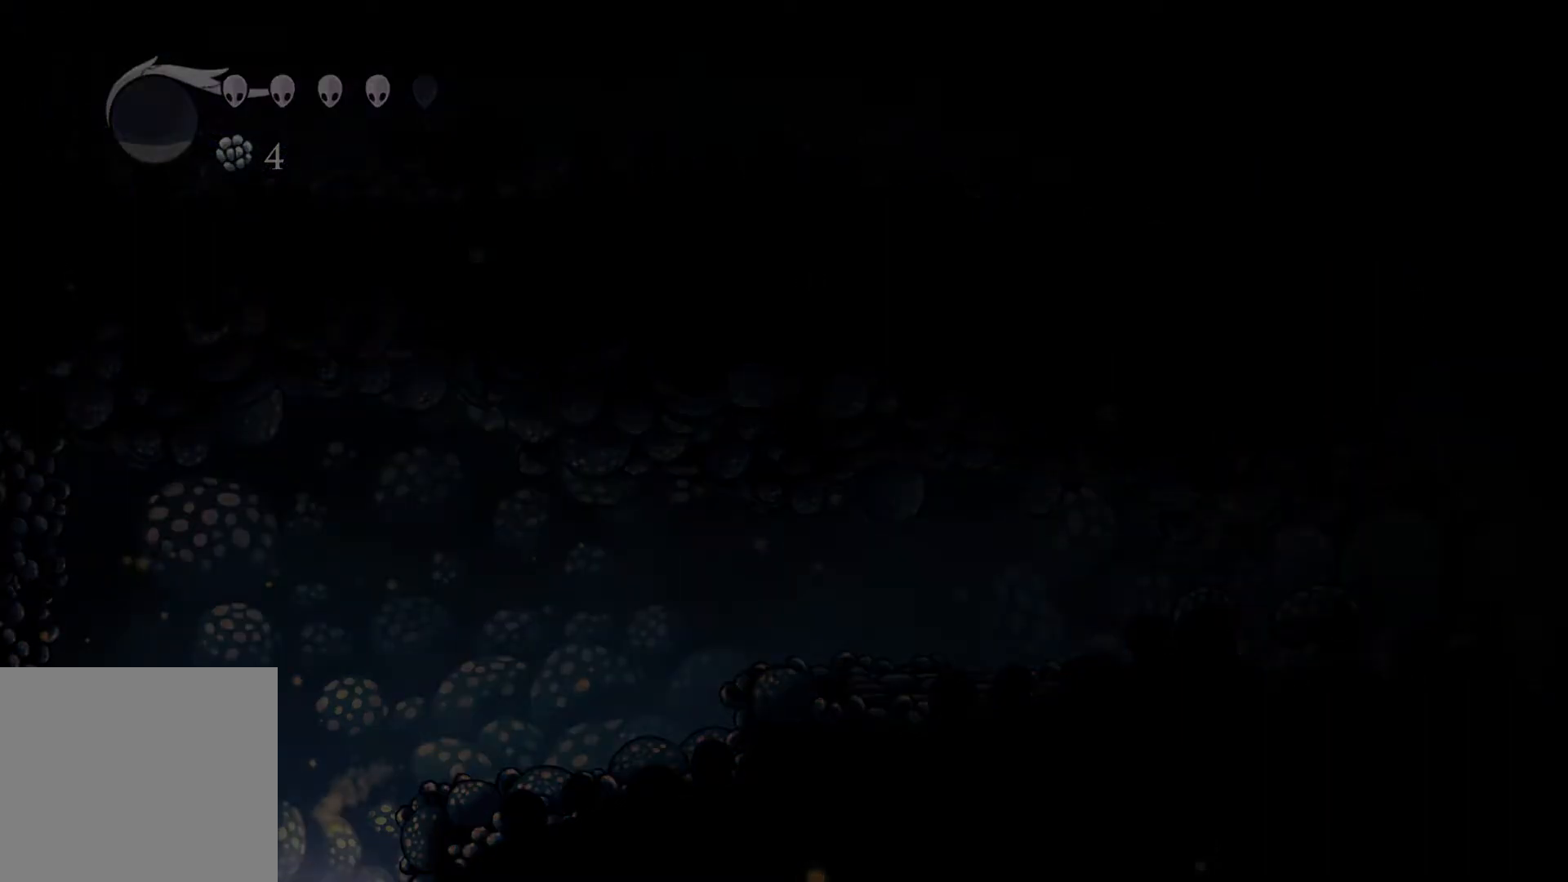
{"buttons": [], "left_stick": "left", "right_stick": "center", "events": []}
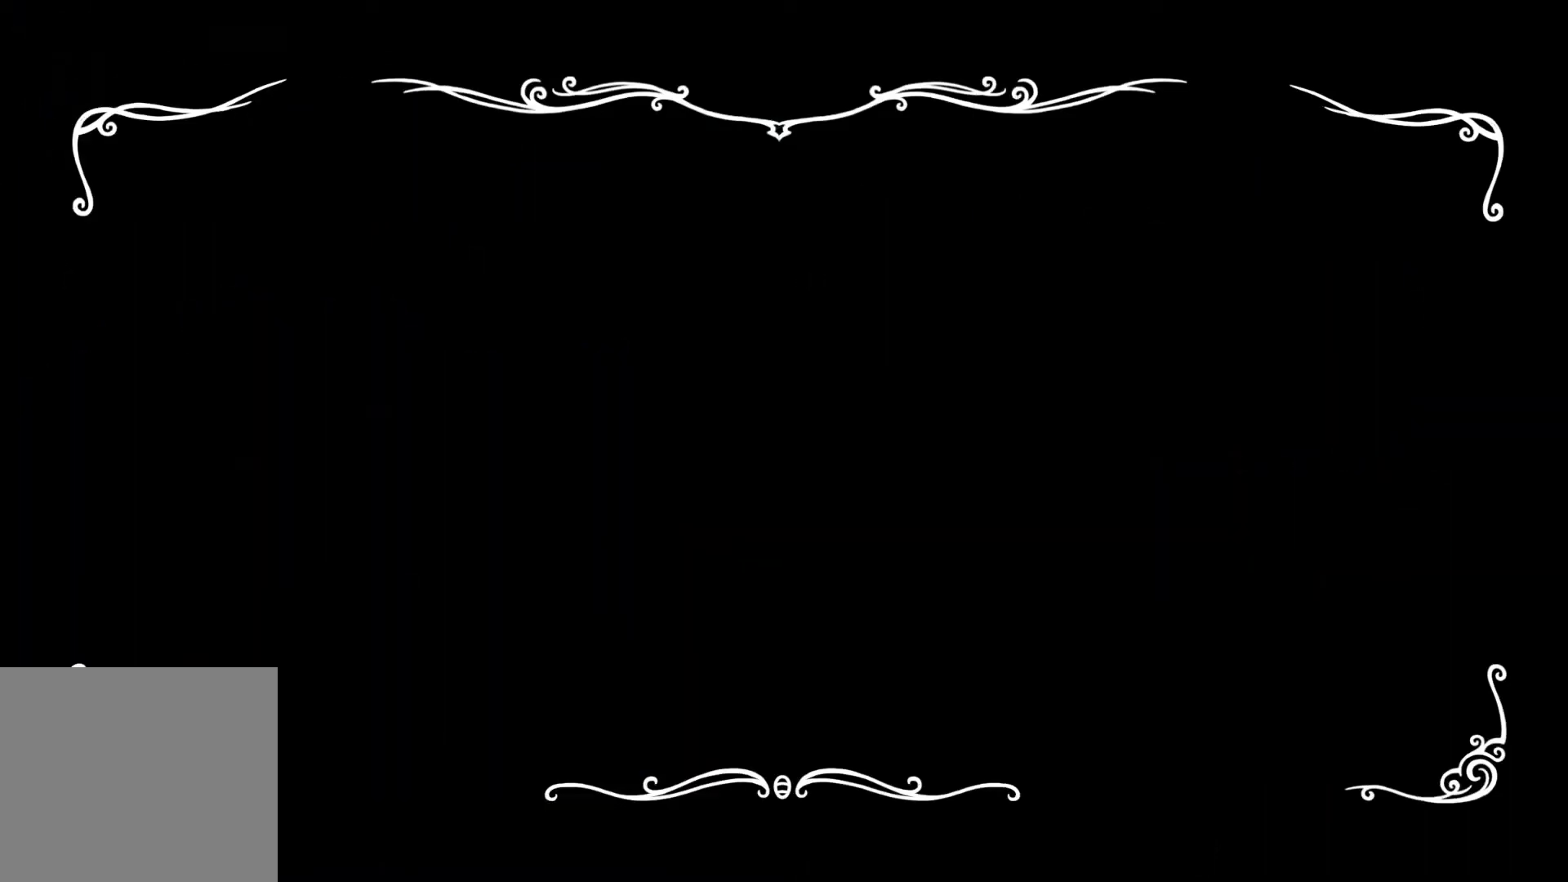
{"buttons": [], "left_stick": "left", "right_stick": "center", "events": []}
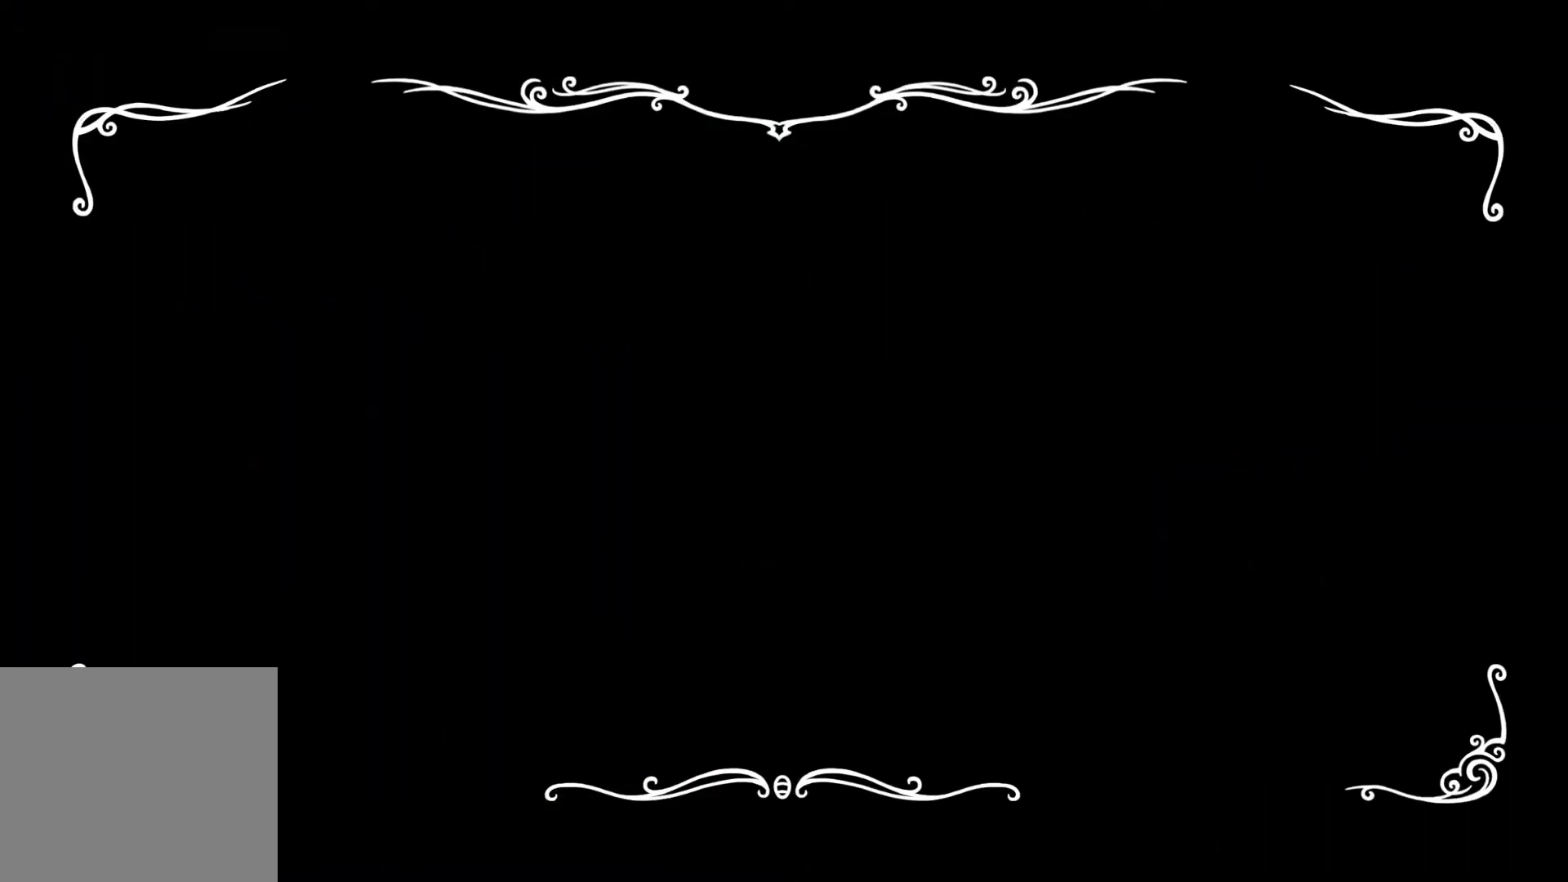
{"buttons": [], "left_stick": "left", "right_stick": "center", "events": [[250, "SELECT", "down"], [483, "SELECT", "up"]]}
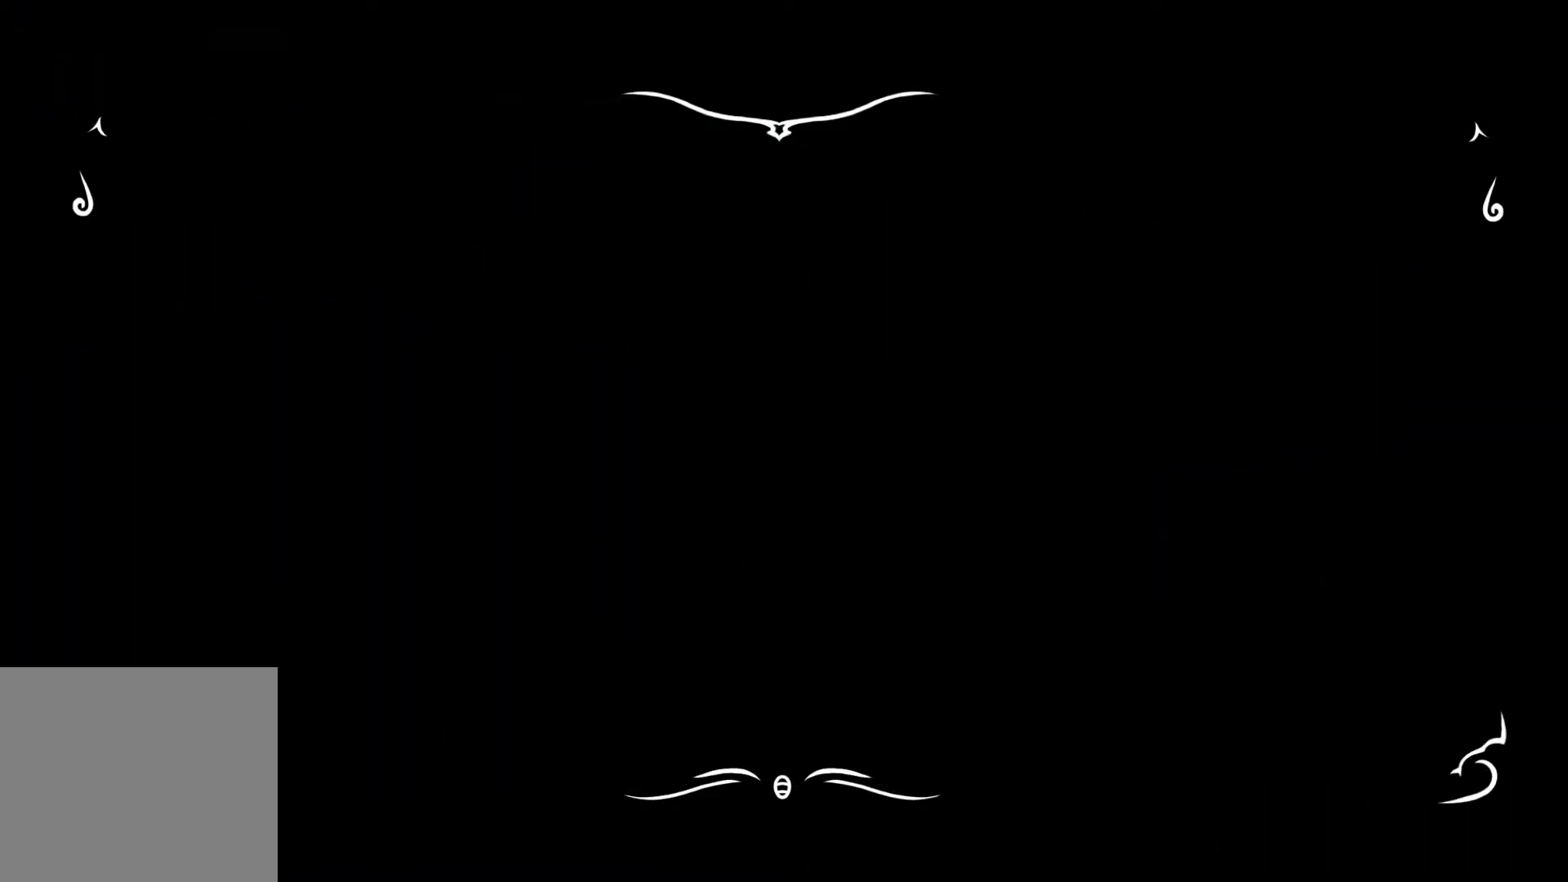
{"buttons": [], "left_stick": "left", "right_stick": "center", "events": []}
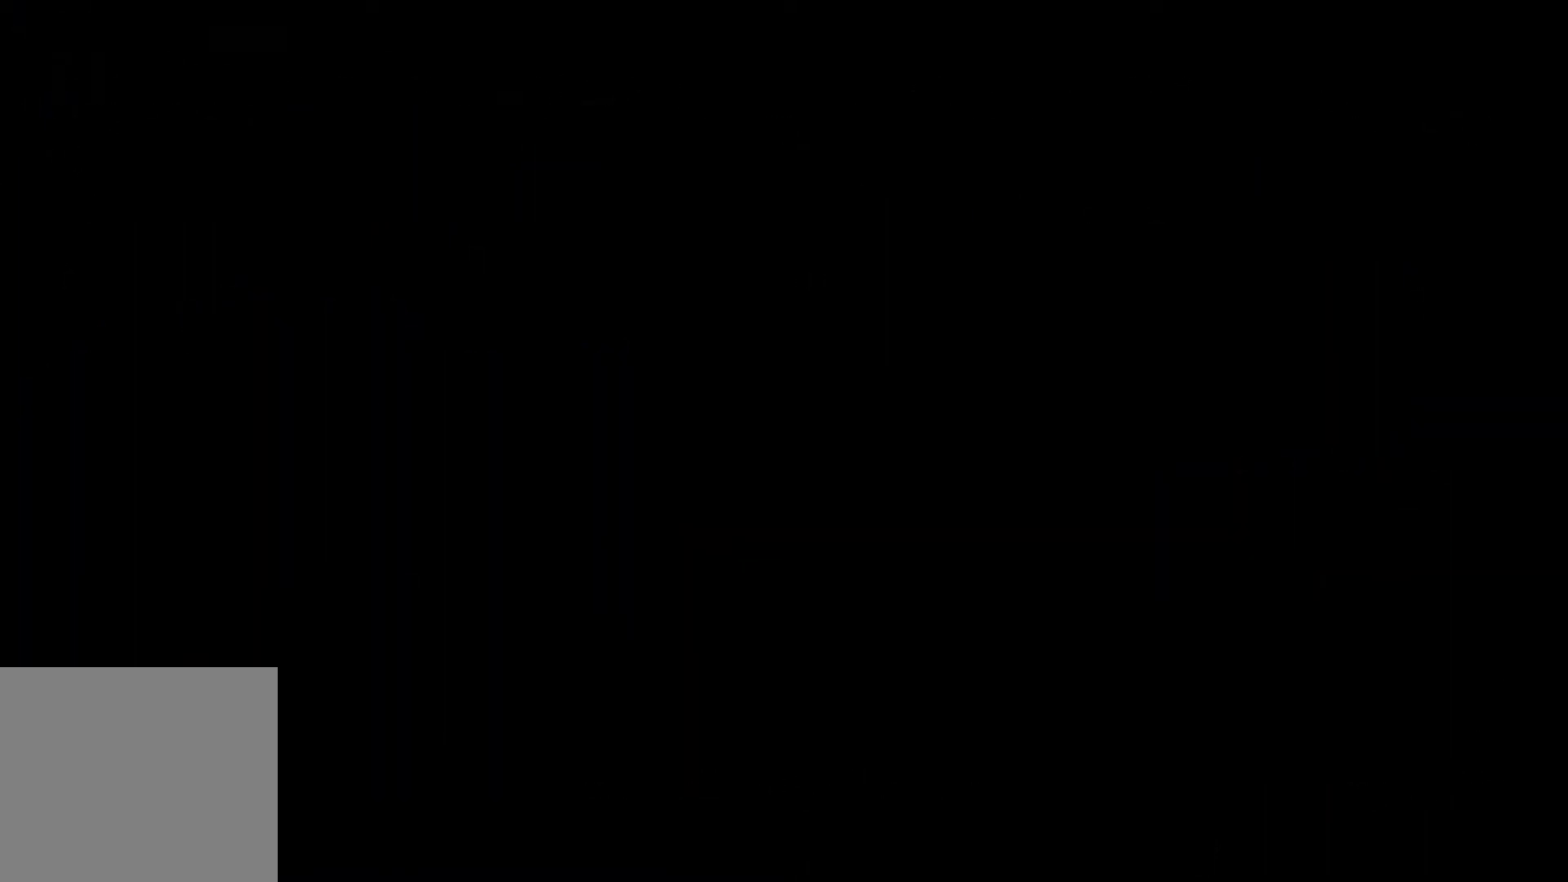
{"buttons": [], "left_stick": "center", "right_stick": "center", "events": [[367, "left_stick", "center"]]}
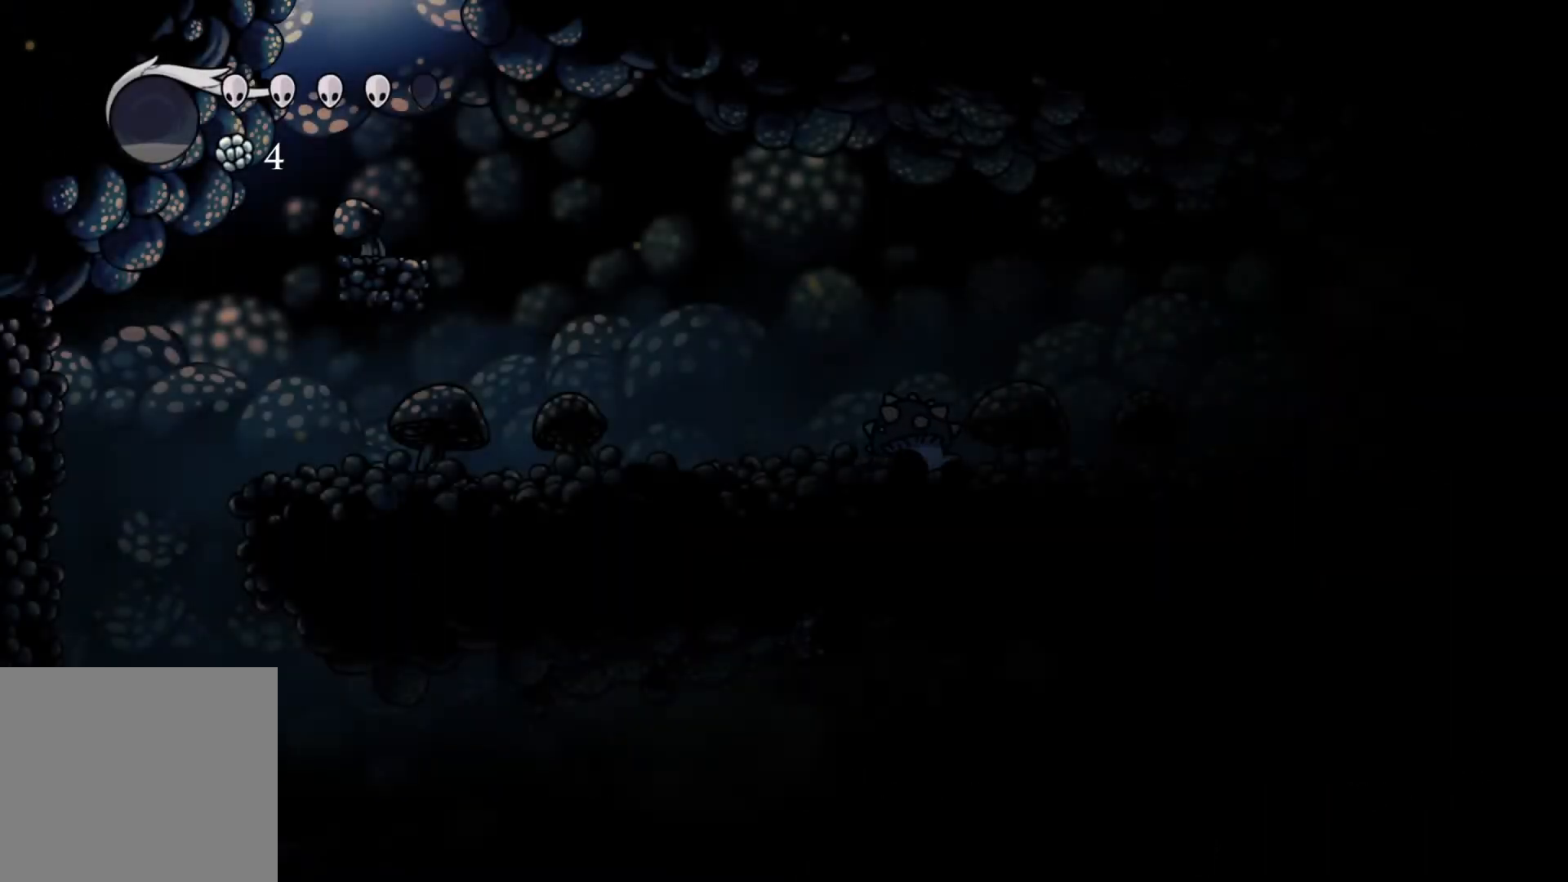
{"buttons": [], "left_stick": "left", "right_stick": "center", "events": [[233, "left_stick", "left"]]}
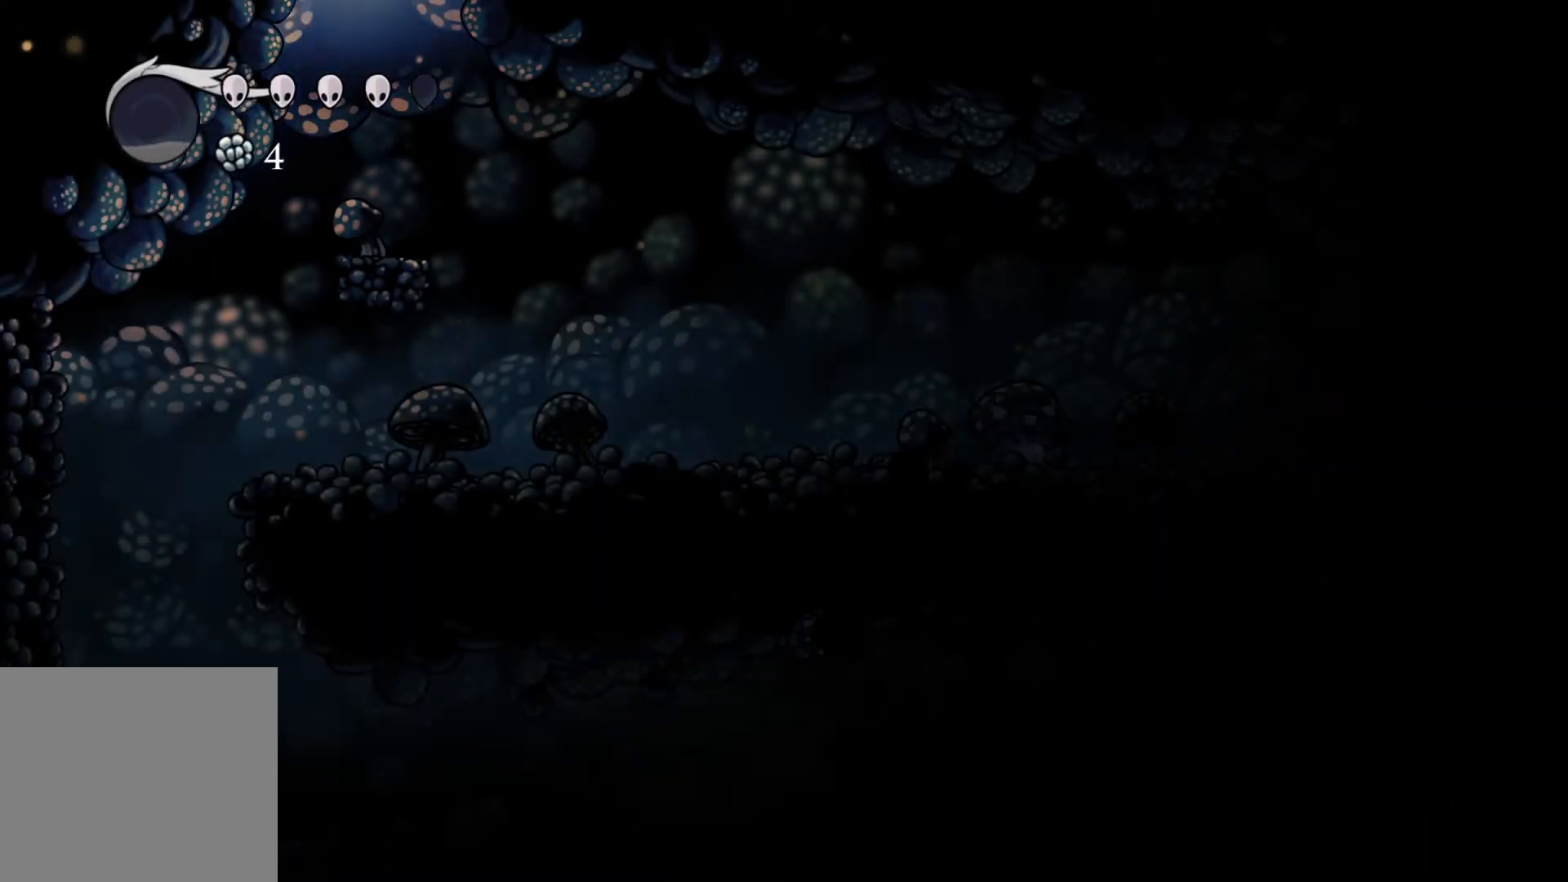
{"buttons": [], "left_stick": "center", "right_stick": "center", "events": [[417, "left_stick", "center"]]}
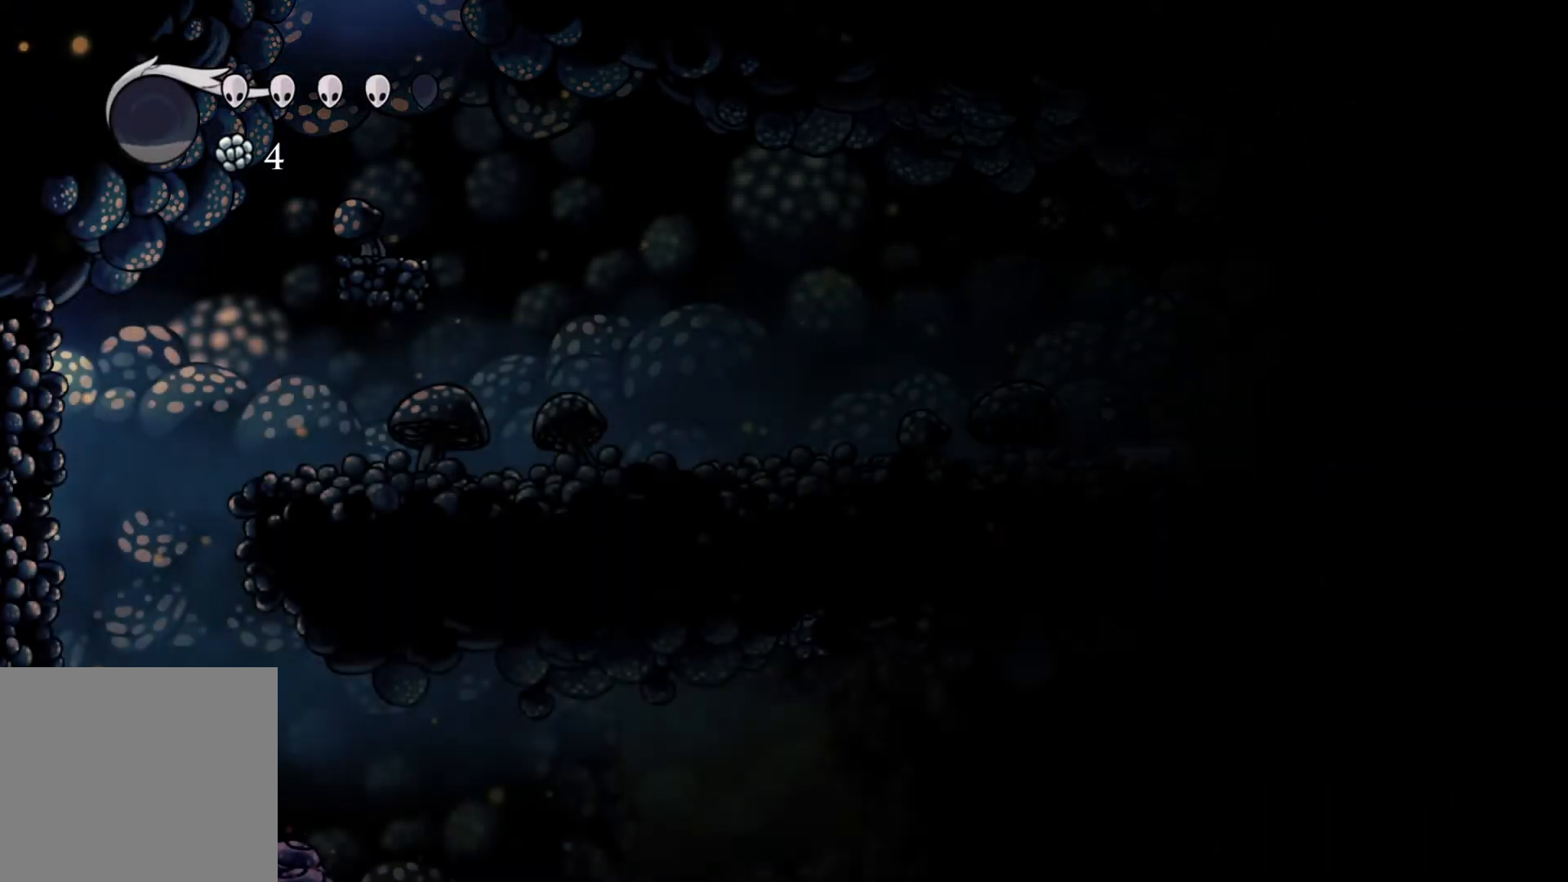
{"buttons": [], "left_stick": "center", "right_stick": "center", "events": []}
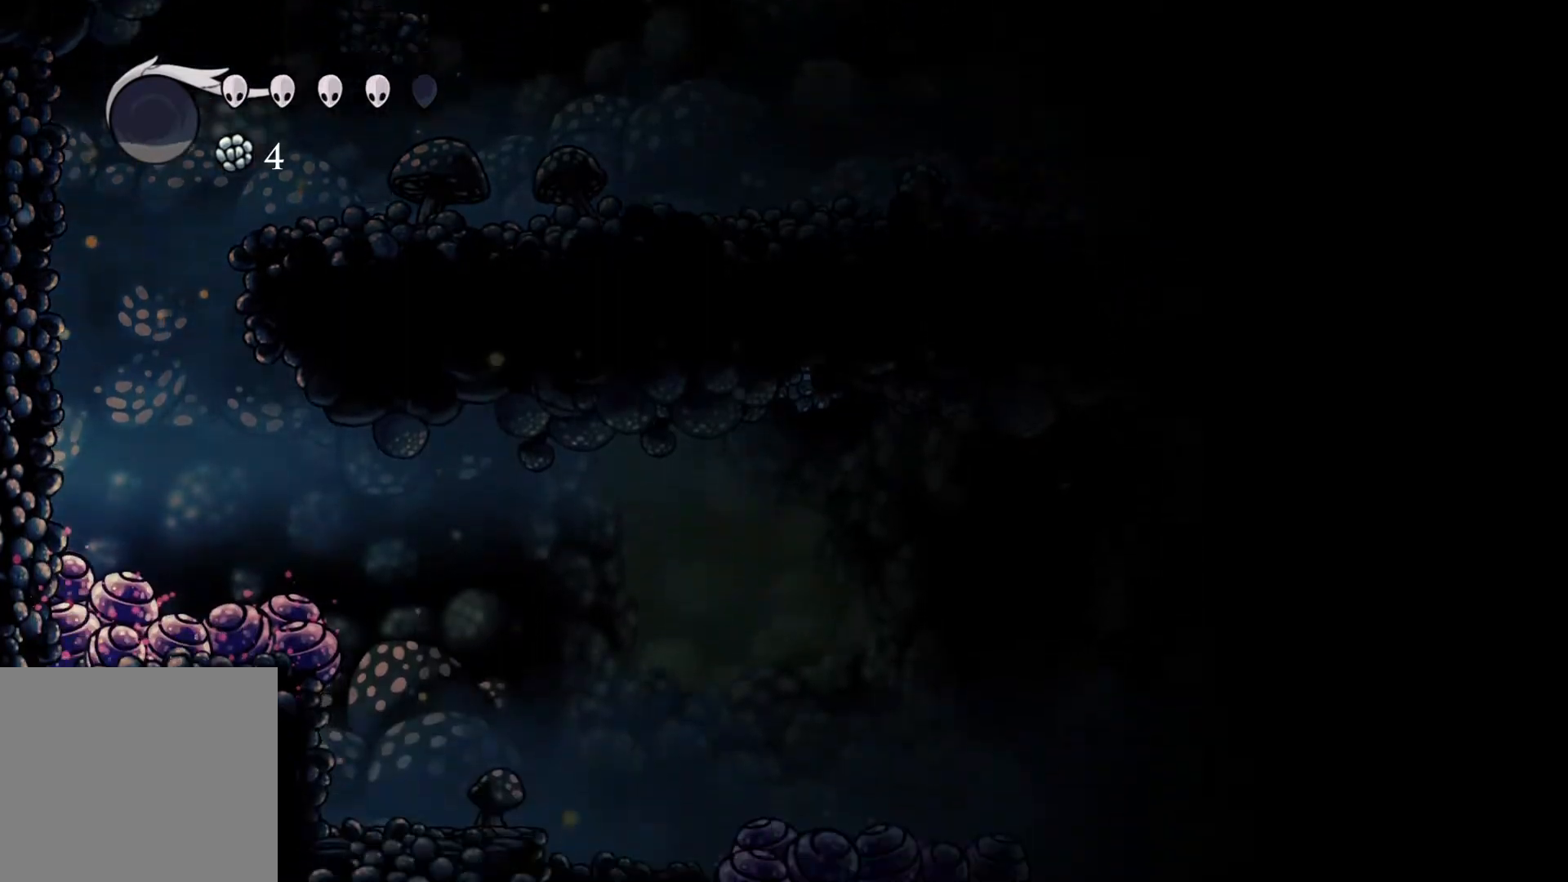
{"buttons": [], "left_stick": "center", "right_stick": "center", "events": []}
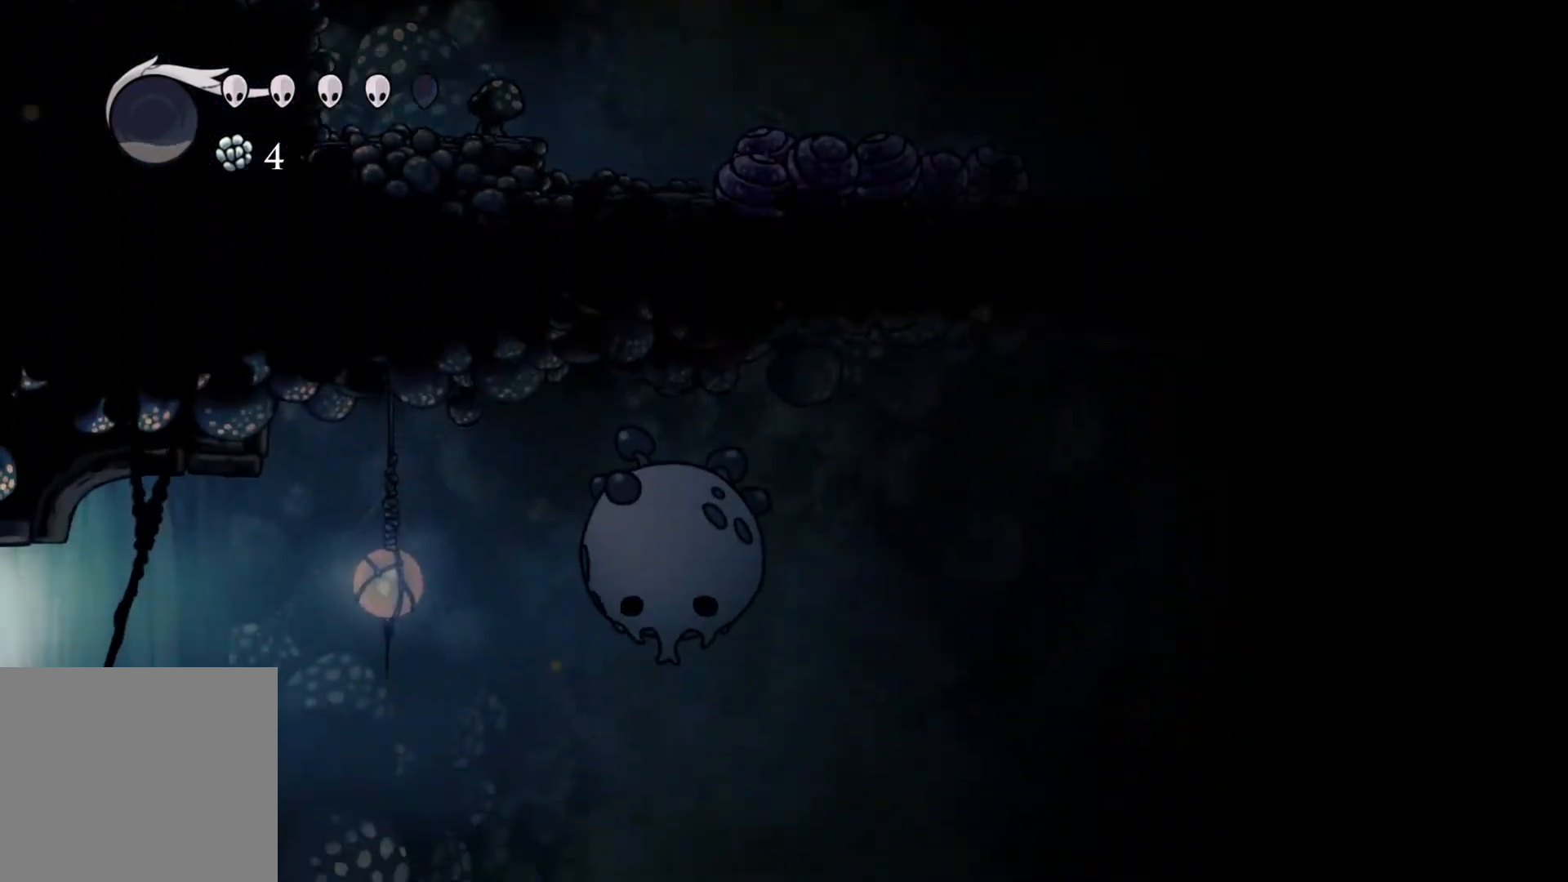
{"buttons": [], "left_stick": "right", "right_stick": "center", "events": [[400, "left_stick", "right"]]}
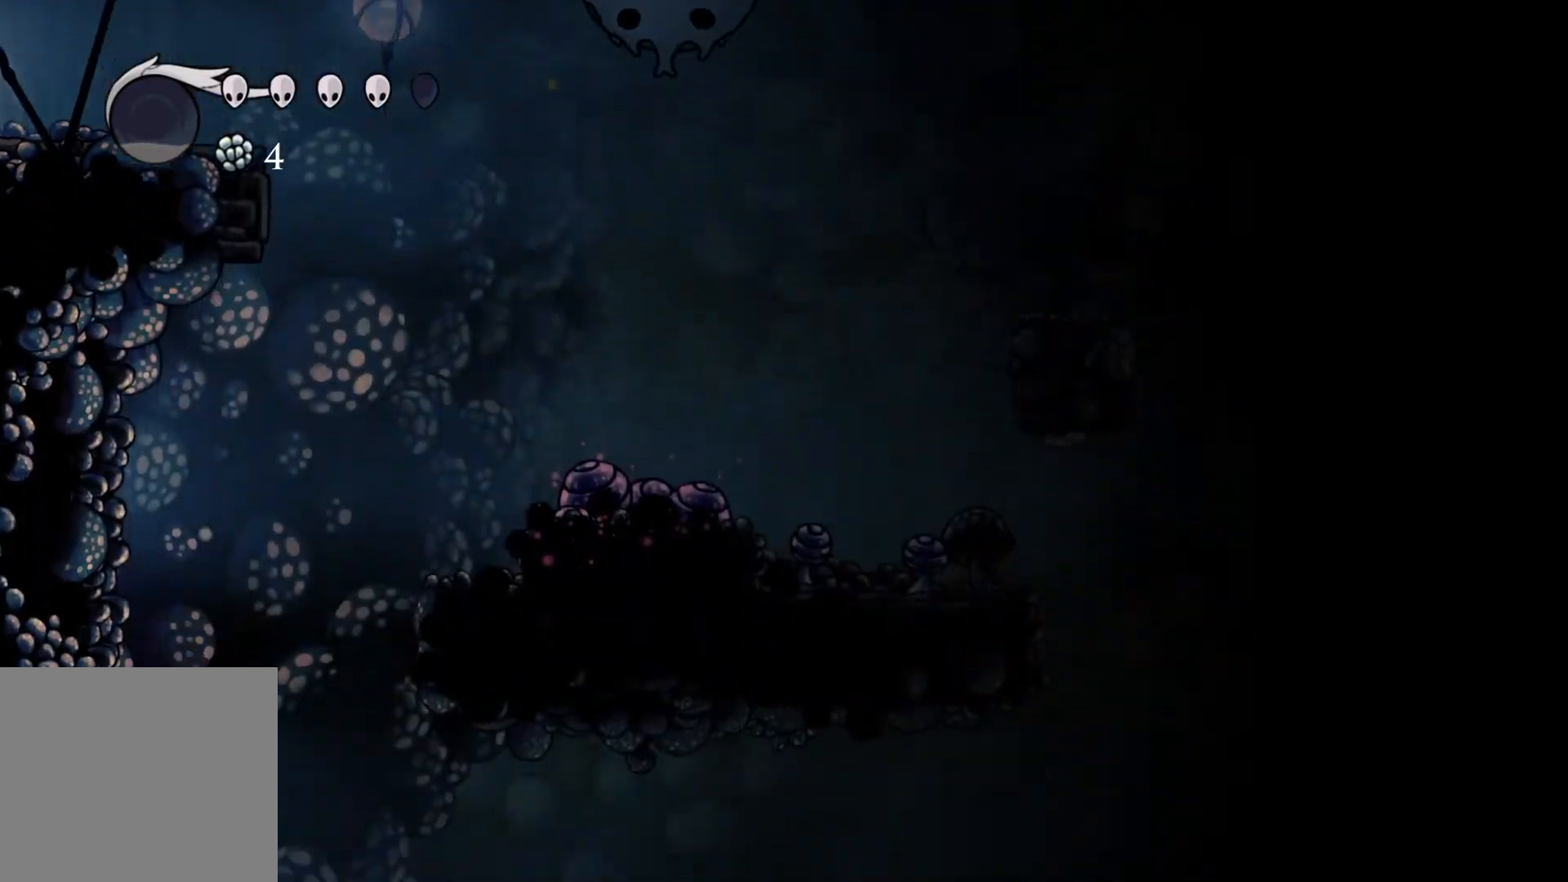
{"buttons": [], "left_stick": "right", "right_stick": "center", "events": []}
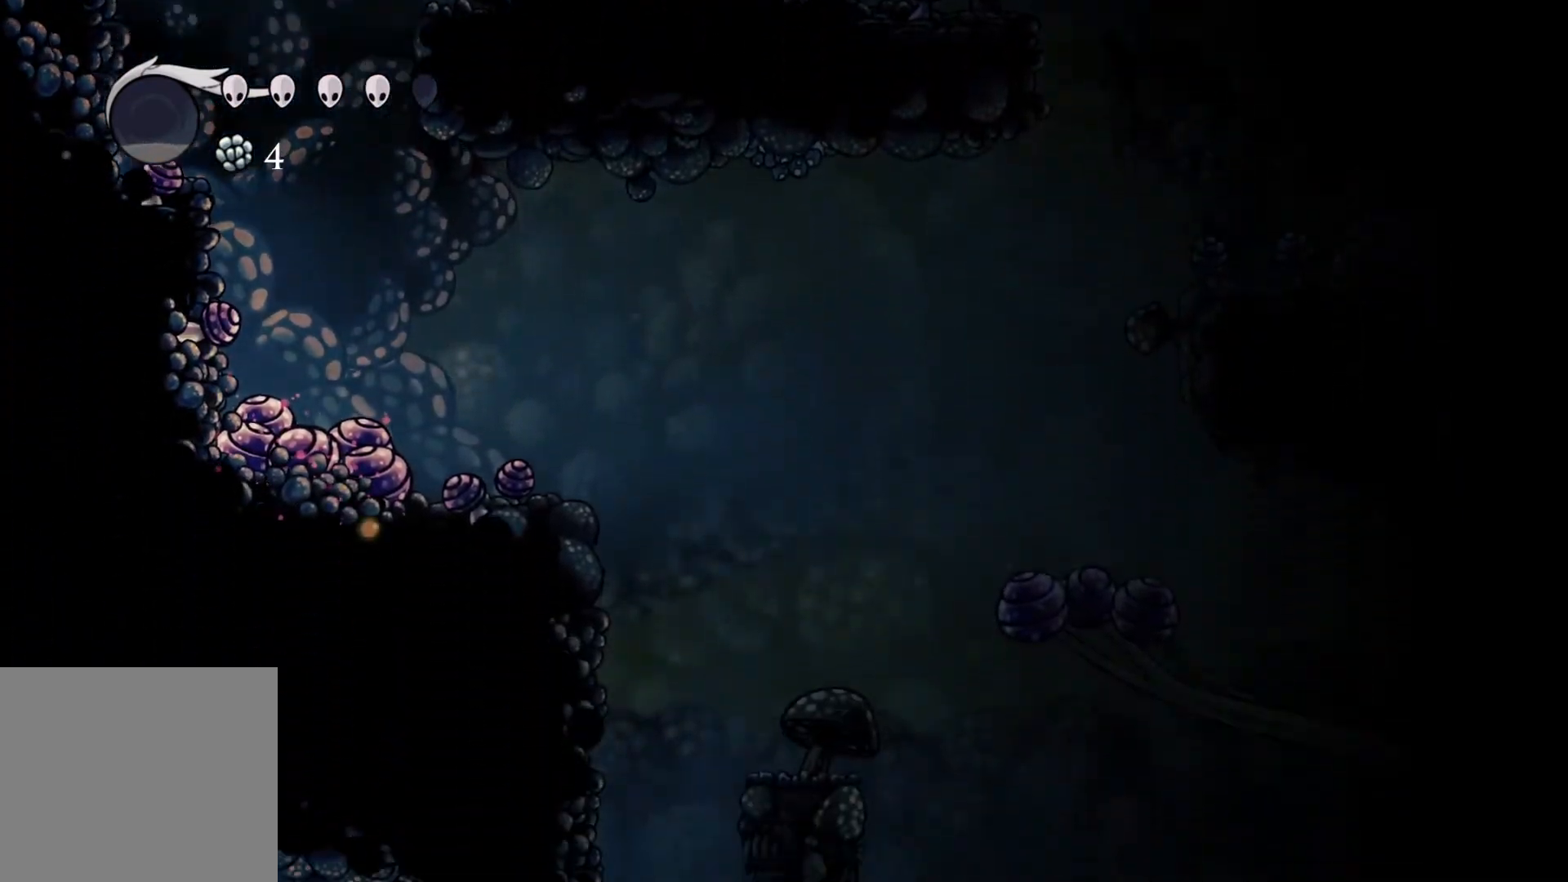
{"buttons": [], "left_stick": "right", "right_stick": "center", "events": []}
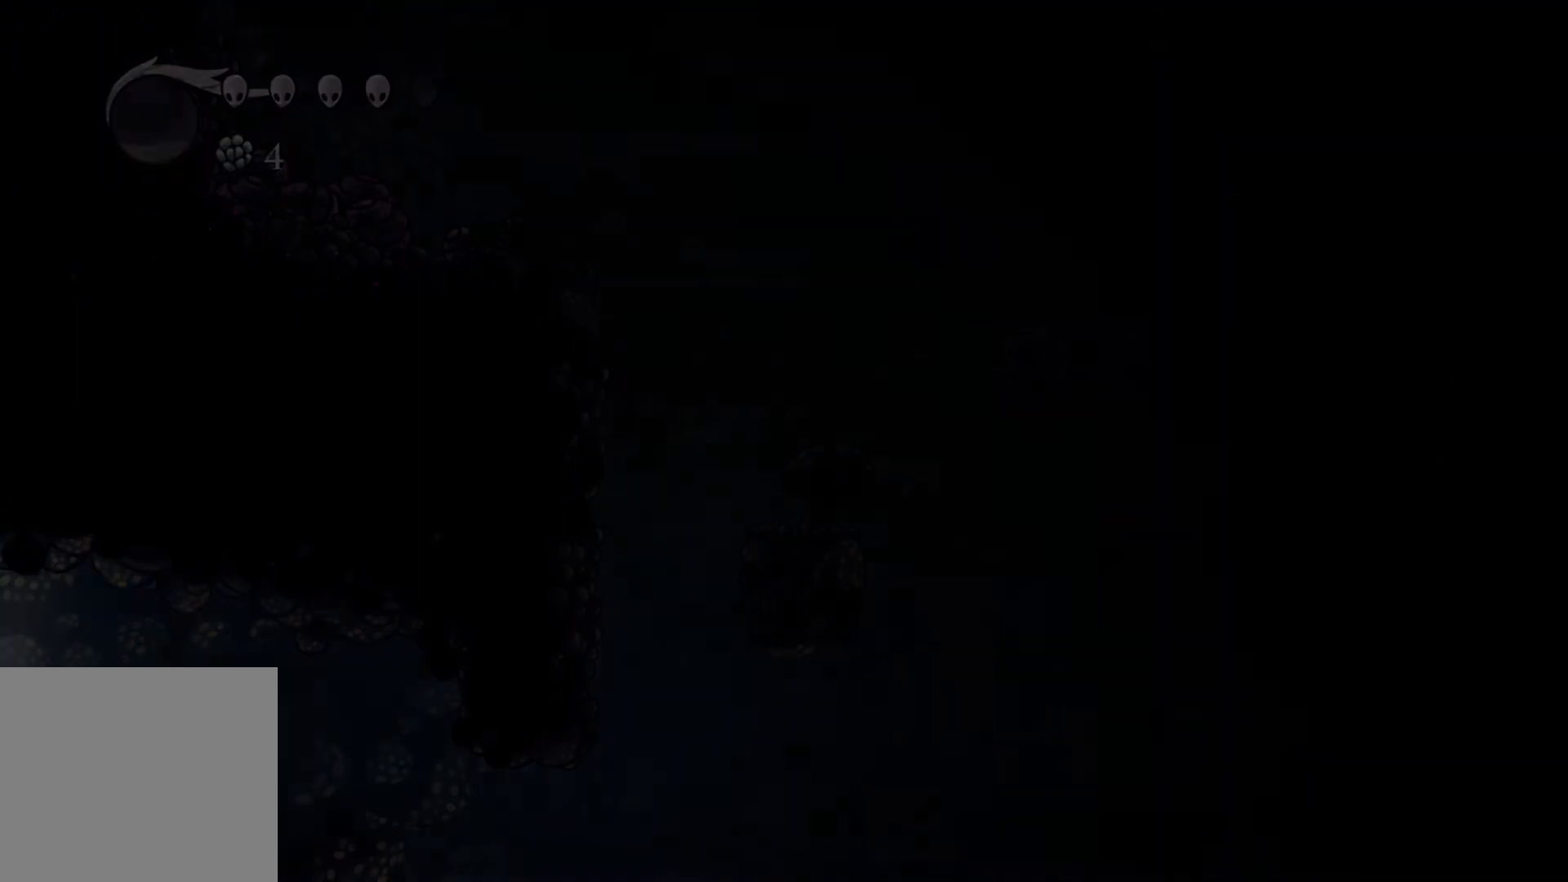
{"buttons": [], "left_stick": "center", "right_stick": "center", "events": [[50, "left_stick", "center"]]}
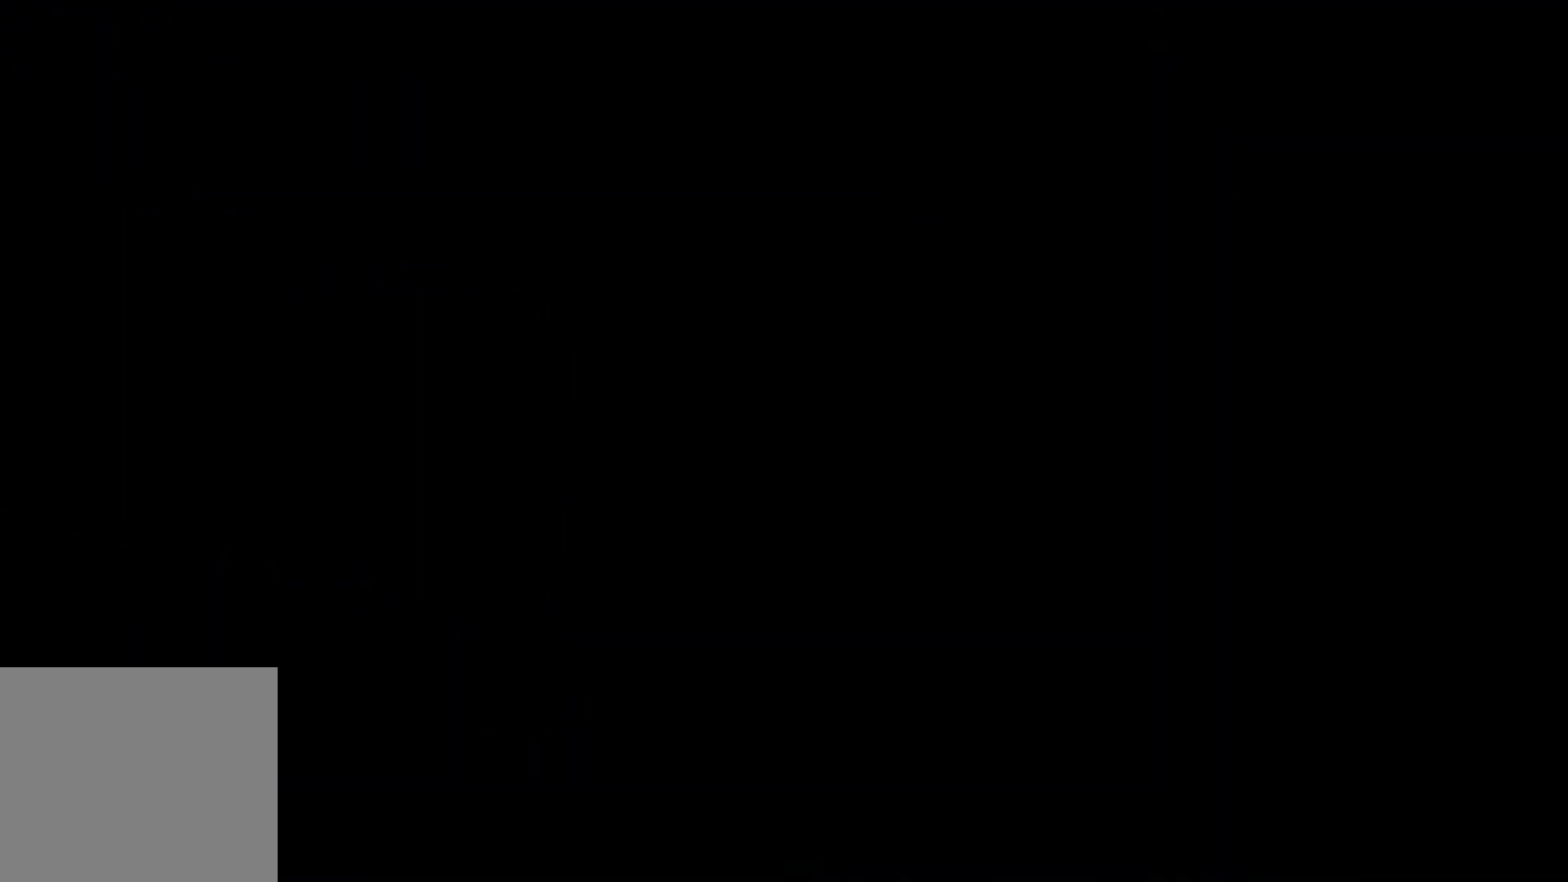
{"buttons": [], "left_stick": "center", "right_stick": "center", "events": []}
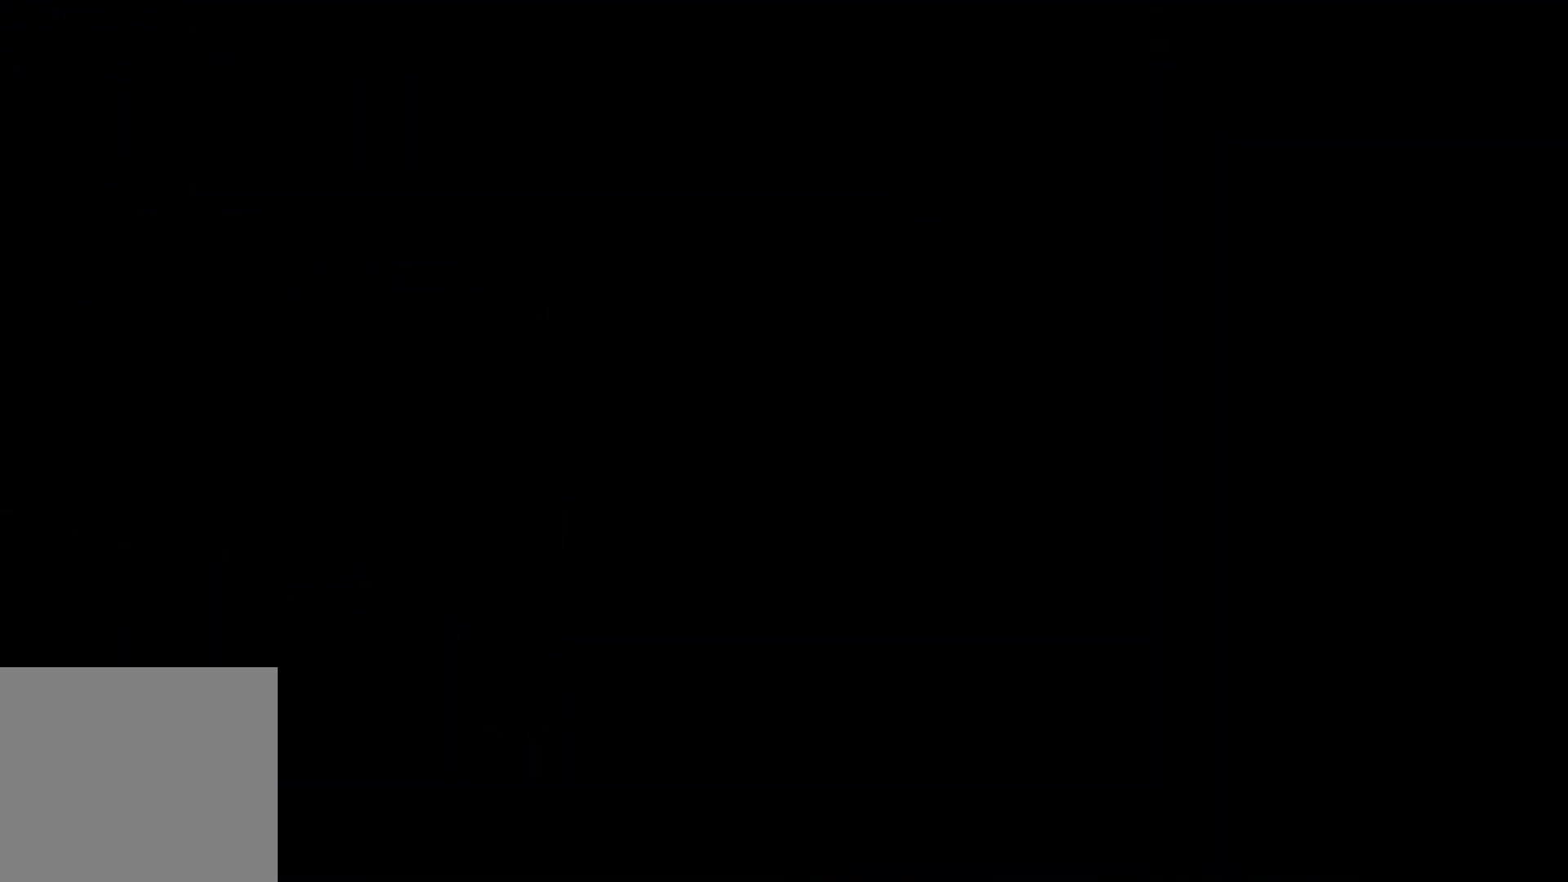
{"buttons": [], "left_stick": "center", "right_stick": "center", "events": []}
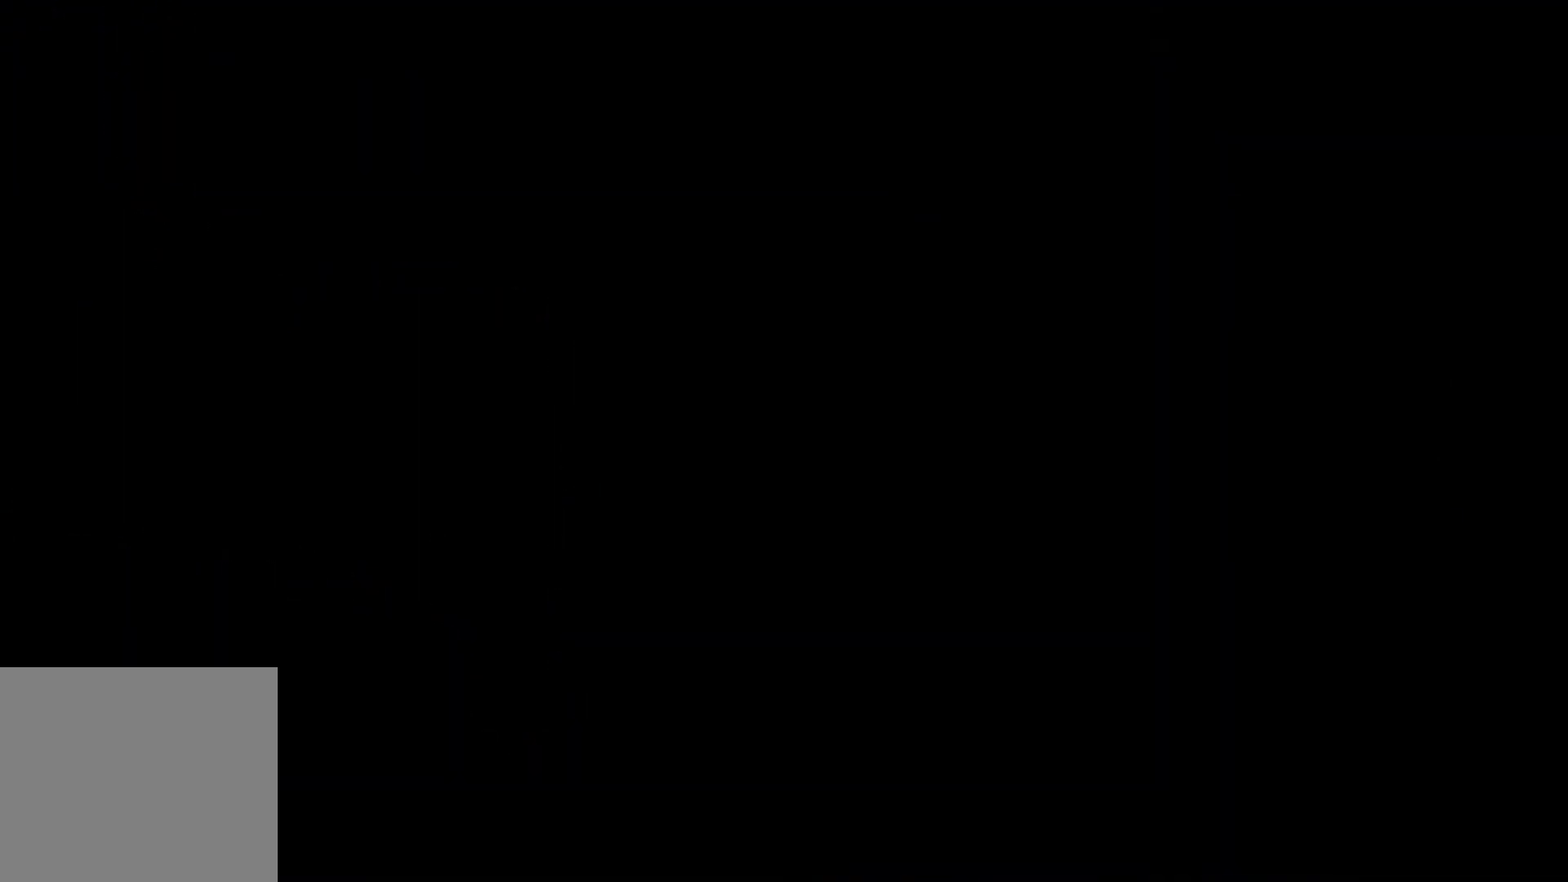
{"buttons": [], "left_stick": "center", "right_stick": "center", "events": []}
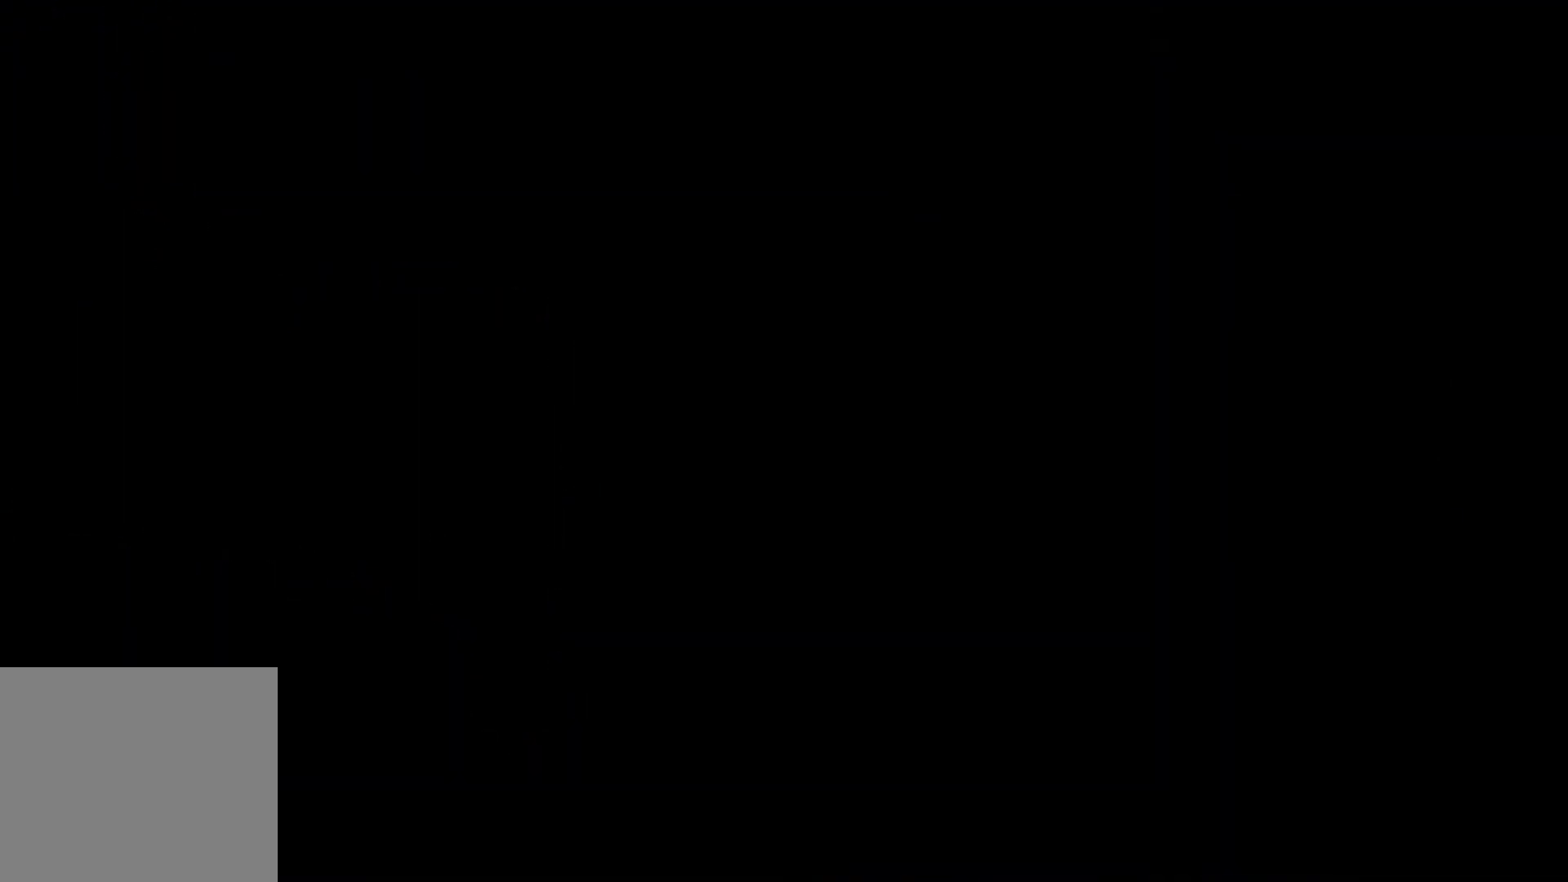
{"buttons": [], "left_stick": "center", "right_stick": "center", "events": []}